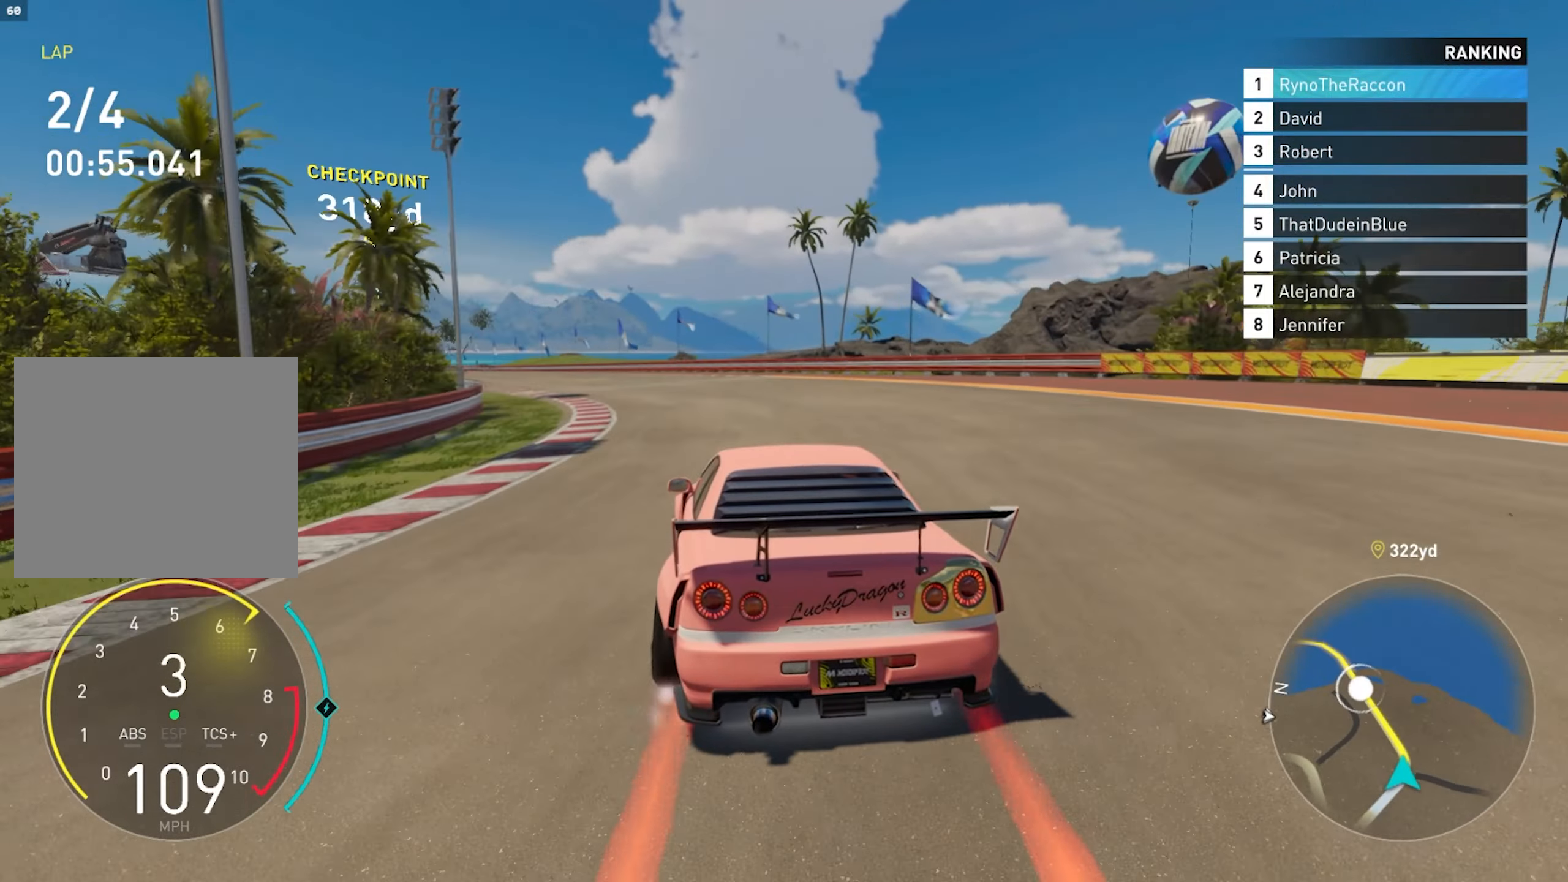
Gameplay with a controller (PlayStation layout); each line is a JSON object with the inputs held at the frame after it. "events" lists button and stick changes between this image and that frame as [ms after this image, input, new state], when the widget could be followed in between.
{"buttons": ["CROSS", "R1", "R2"], "left_stick": "center", "right_stick": "center", "events": [[83, "CROSS", "down"], [483, "R1", "down"]]}
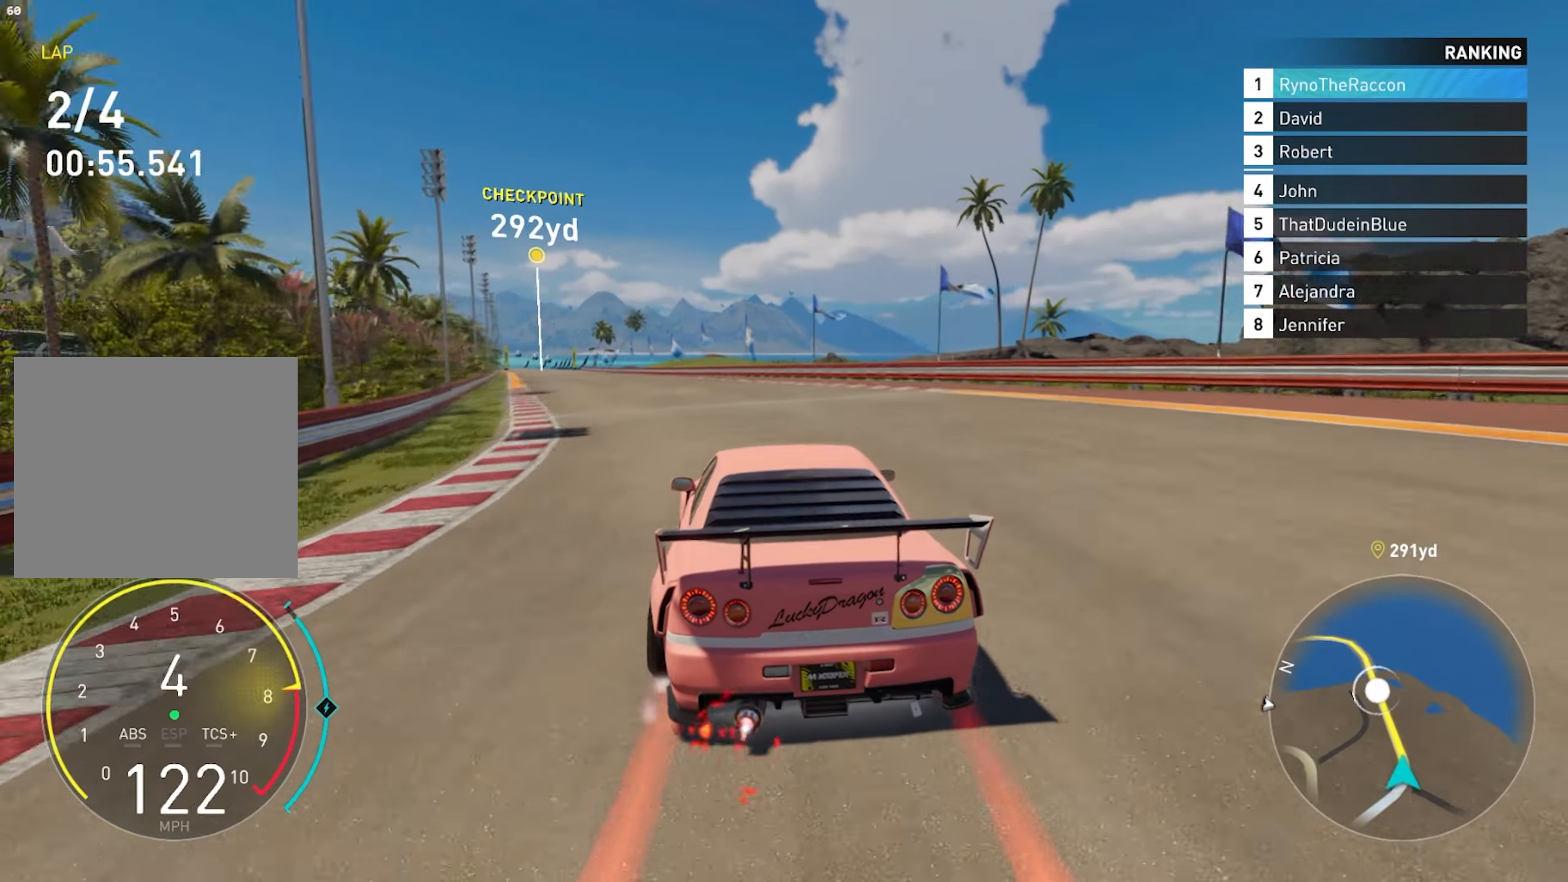
{"buttons": ["CROSS", "R2"], "left_stick": "center", "right_stick": "center", "events": [[67, "R1", "up"]]}
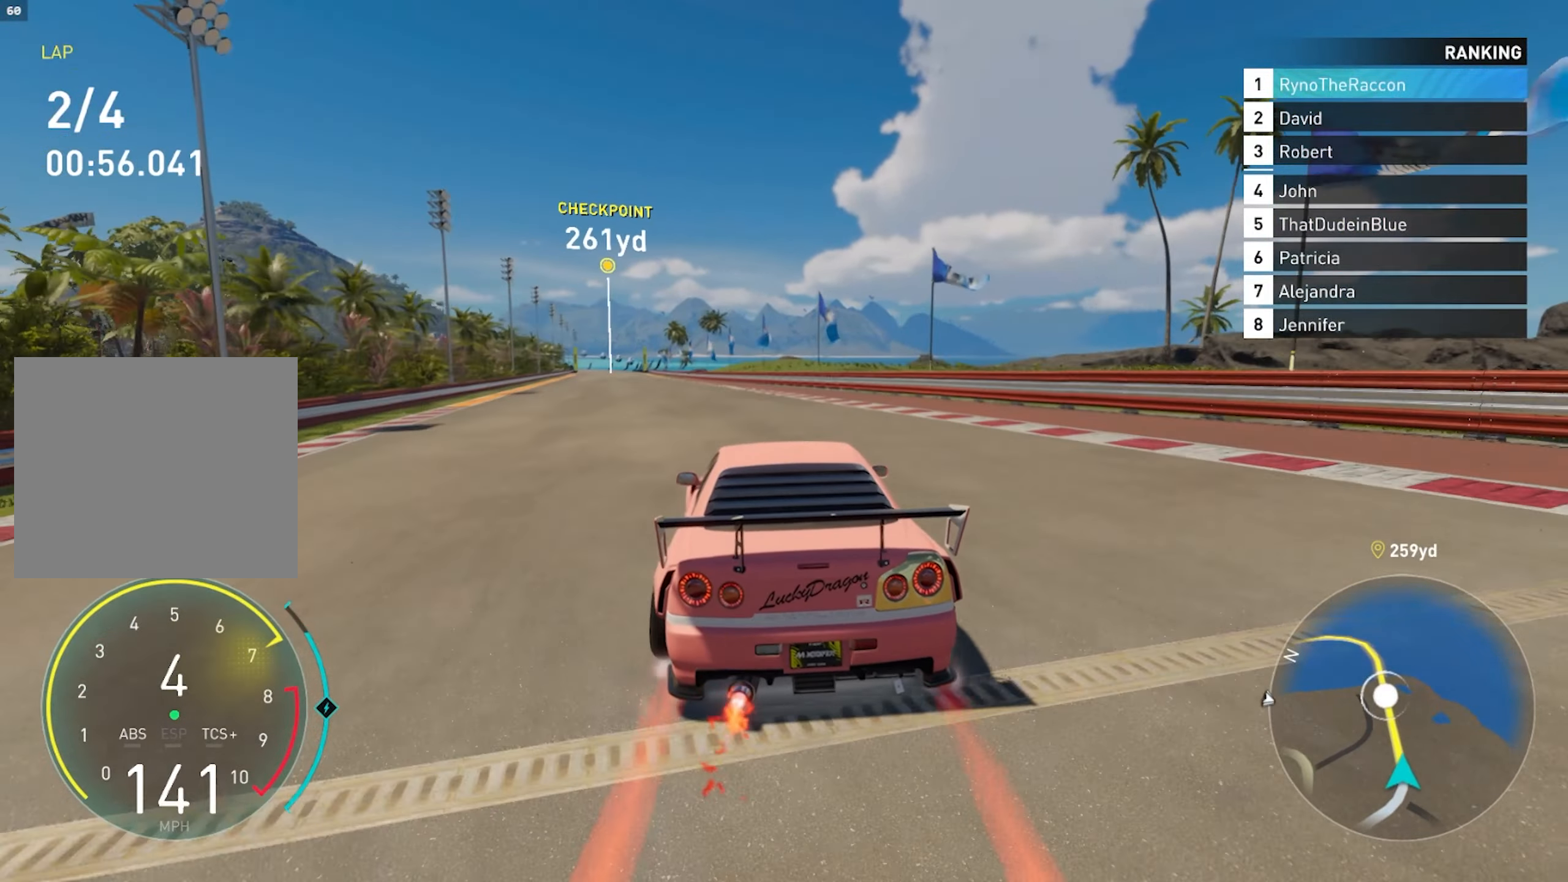
{"buttons": ["CROSS", "R1", "R2"], "left_stick": "center", "right_stick": "center", "events": [[433, "R1", "down"]]}
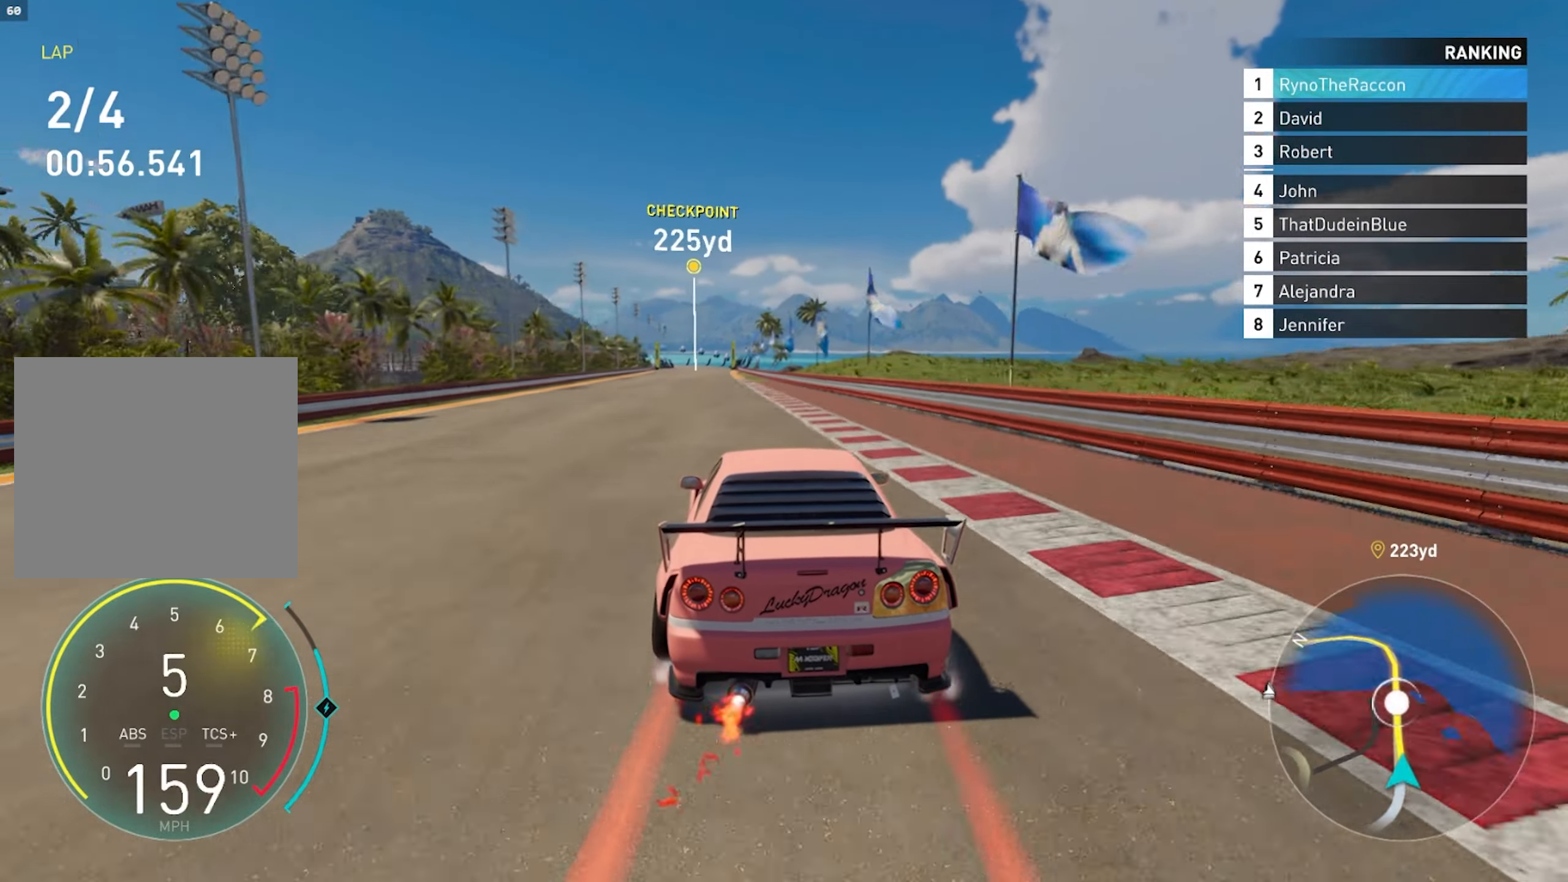
{"buttons": ["CROSS", "R2"], "left_stick": "center", "right_stick": "center", "events": [[67, "R1", "up"]]}
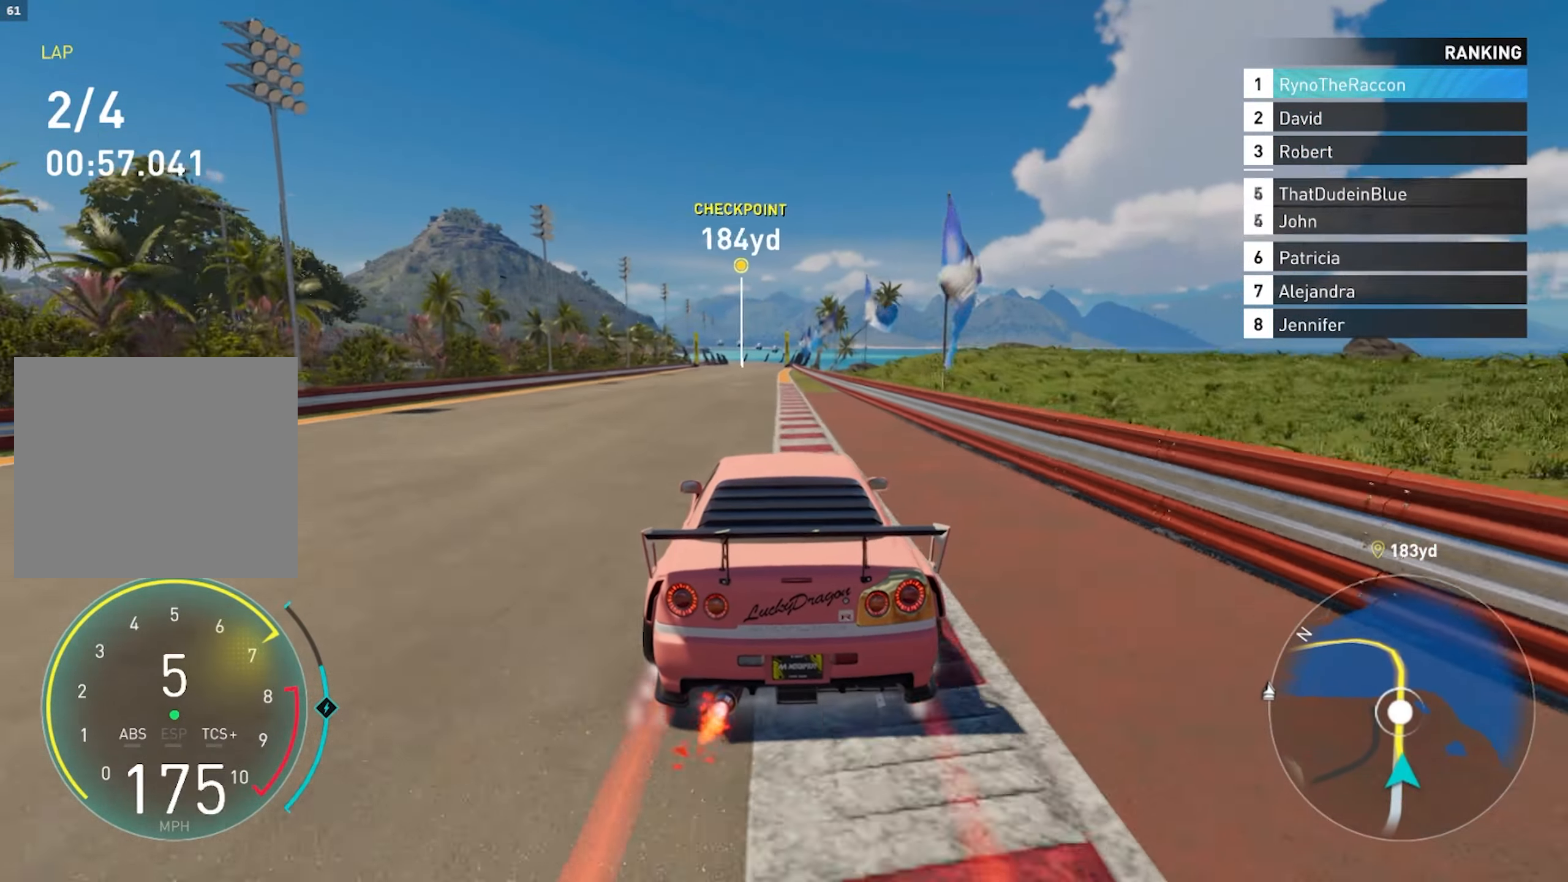
{"buttons": ["CROSS", "R2"], "left_stick": "center", "right_stick": "center", "events": []}
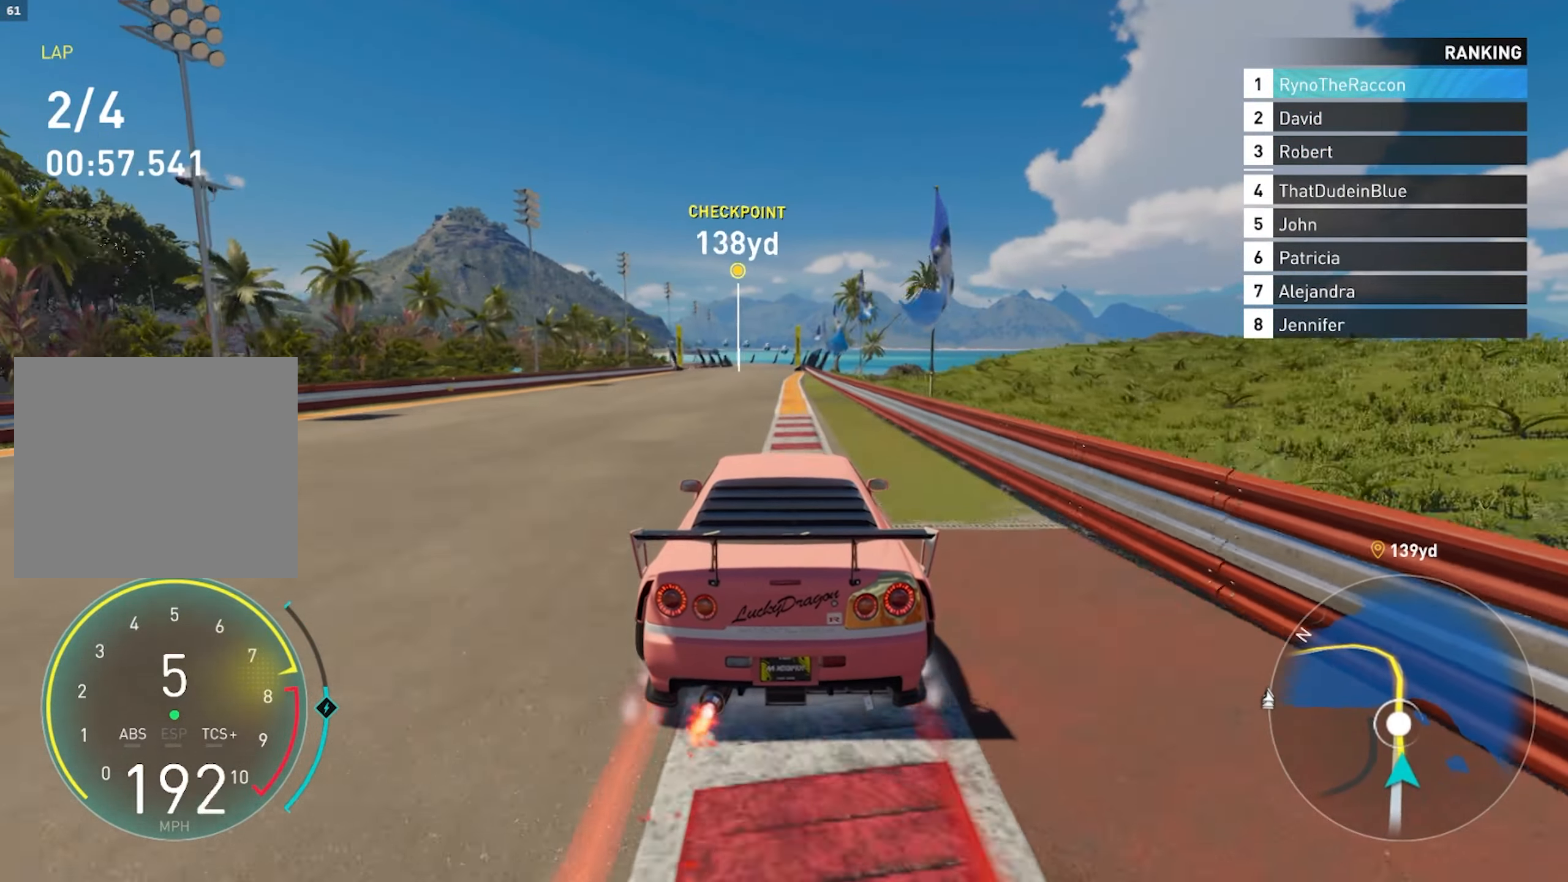
{"buttons": ["CROSS", "R2"], "left_stick": "center", "right_stick": "center", "events": [[83, "R1", "down"], [233, "R1", "up"]]}
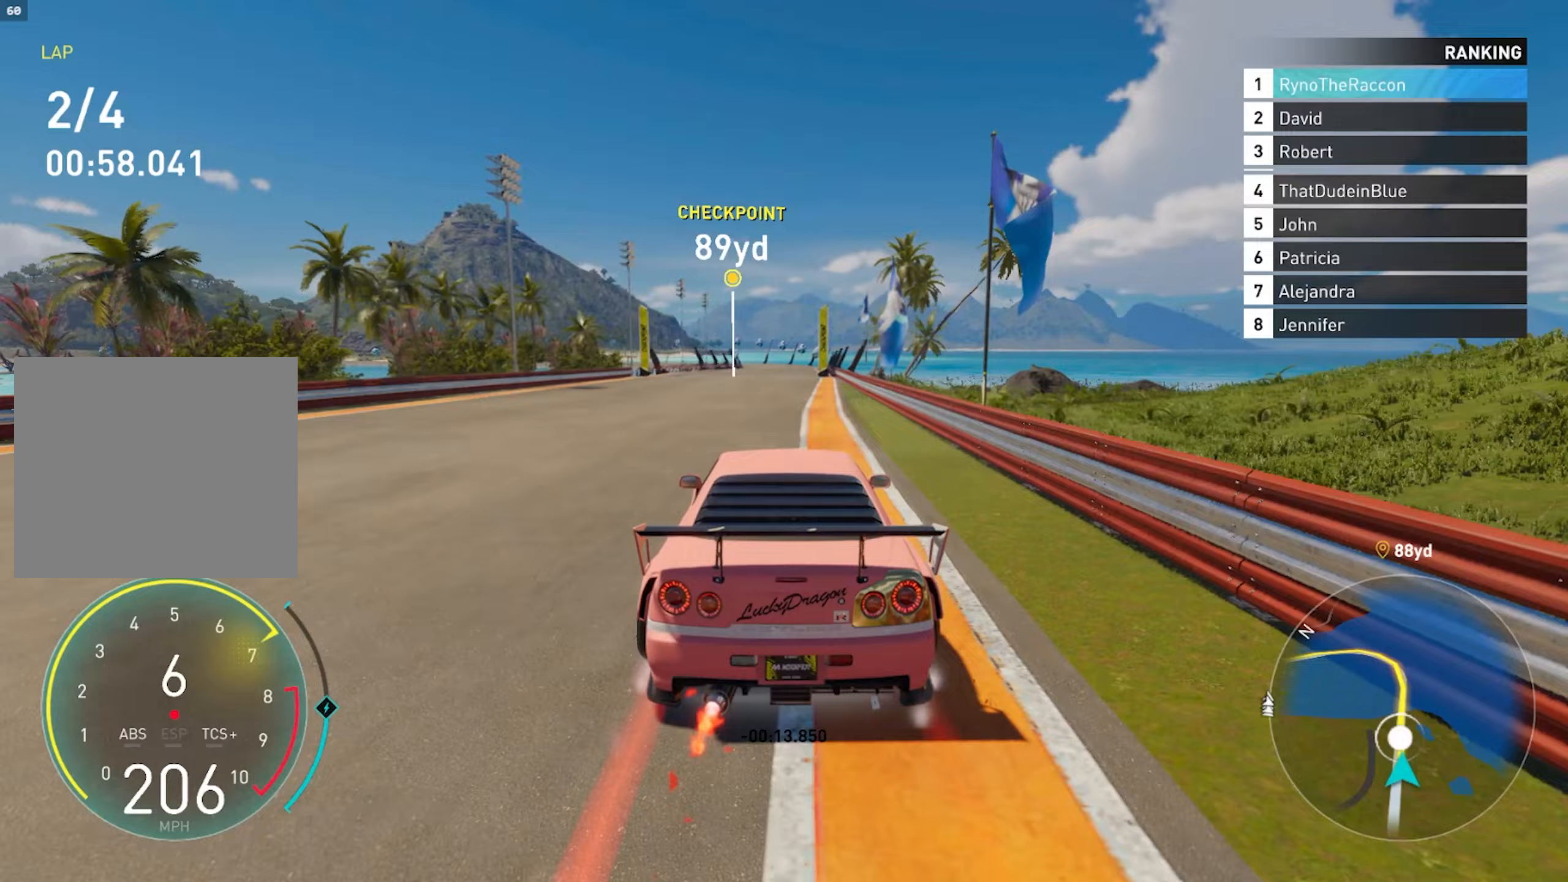
{"buttons": ["CROSS", "R2"], "left_stick": "center", "right_stick": "center", "events": []}
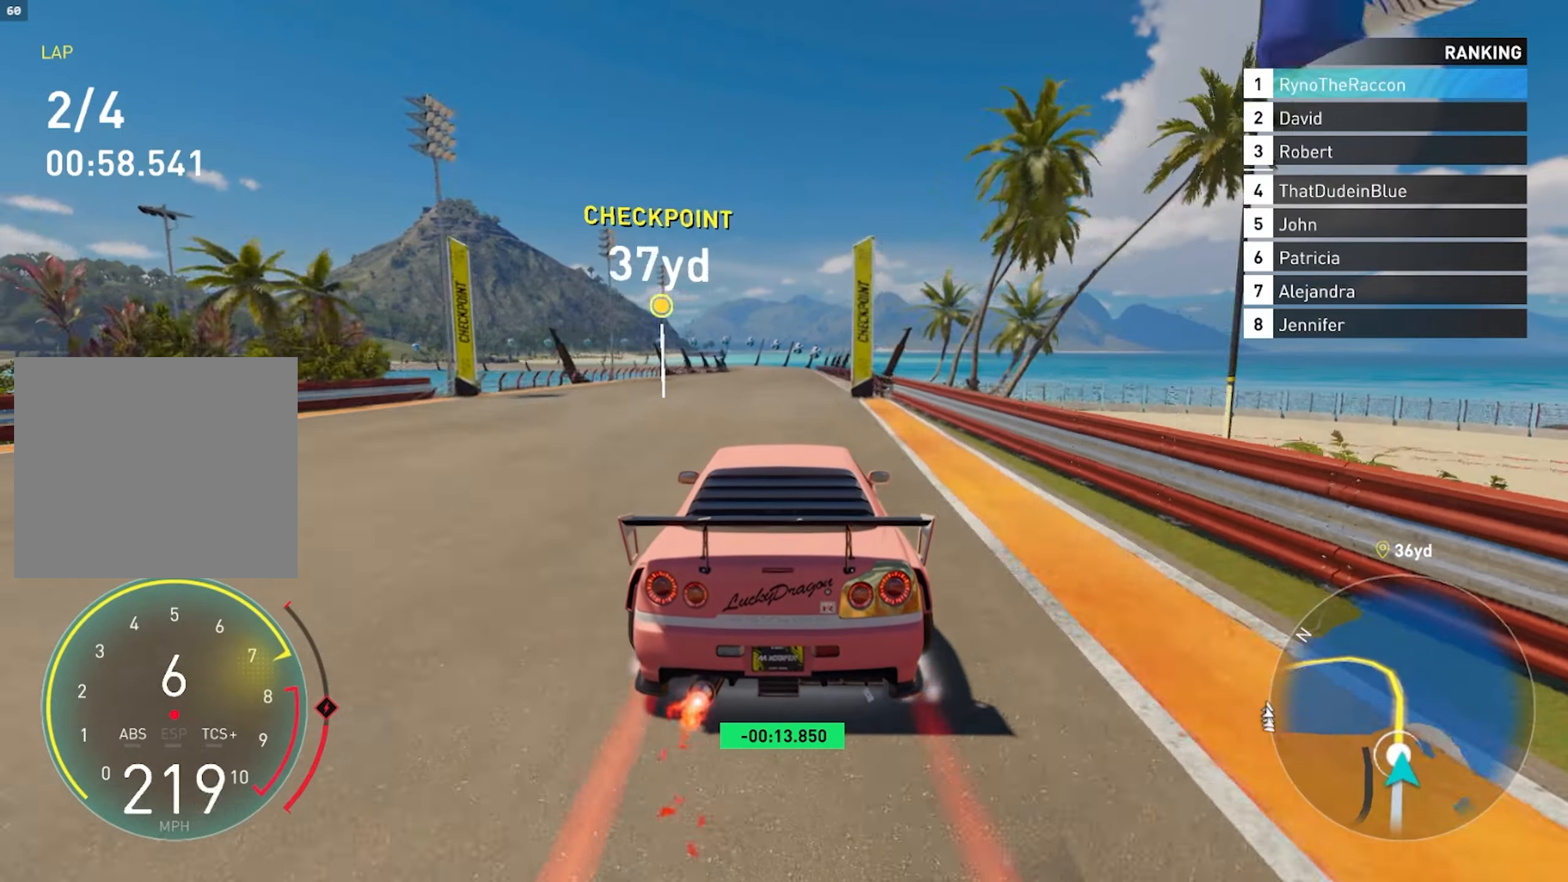
{"buttons": ["R2"], "left_stick": "center", "right_stick": "center", "events": [[250, "CROSS", "up"]]}
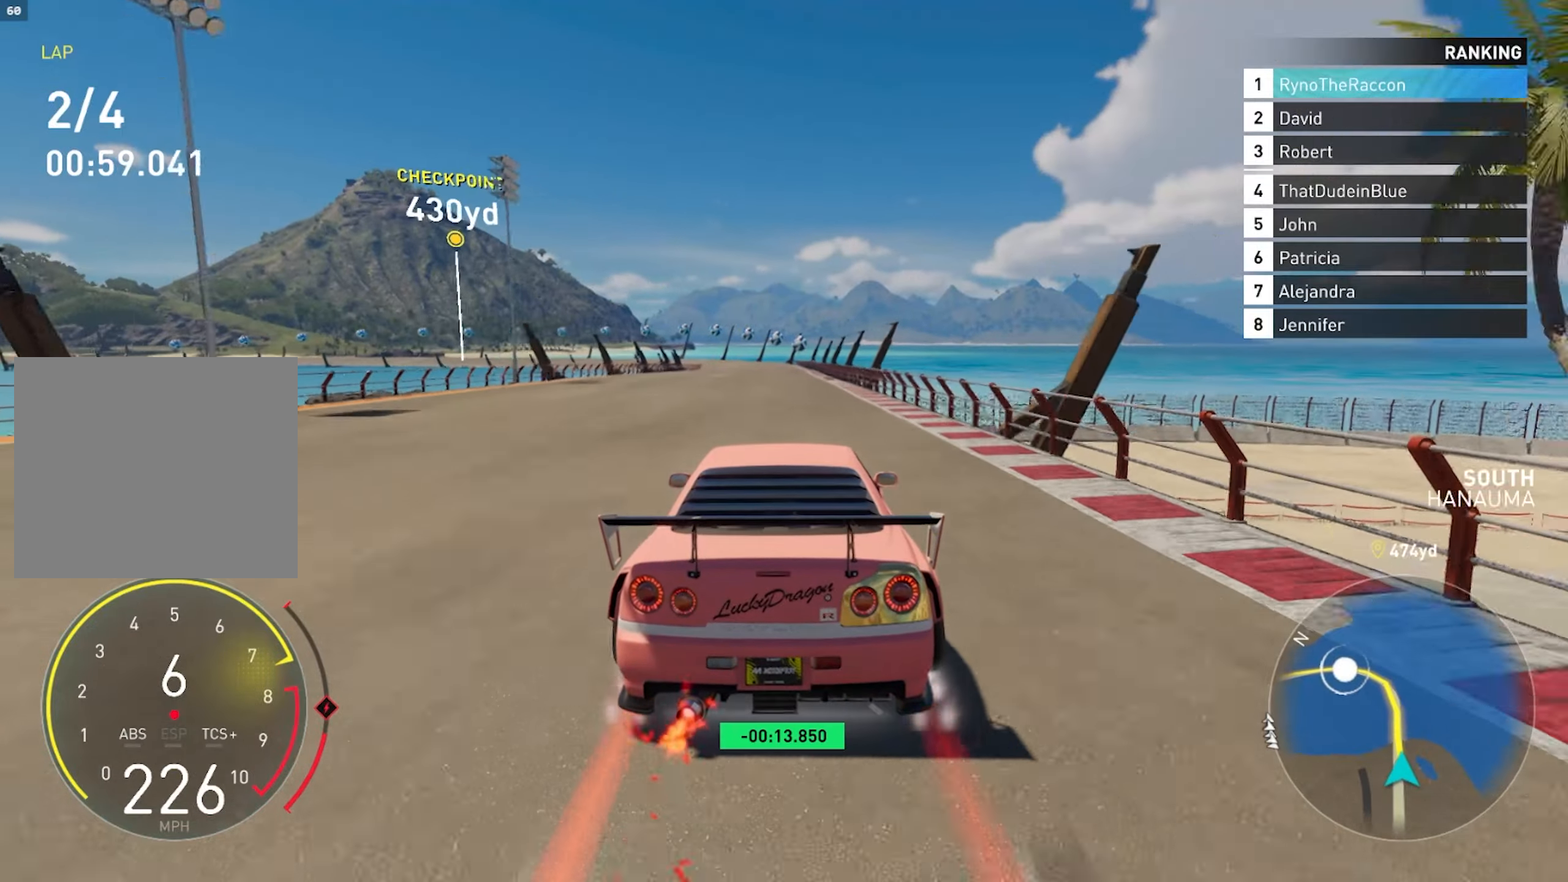
{"buttons": ["R2"], "left_stick": "center", "right_stick": "center", "events": []}
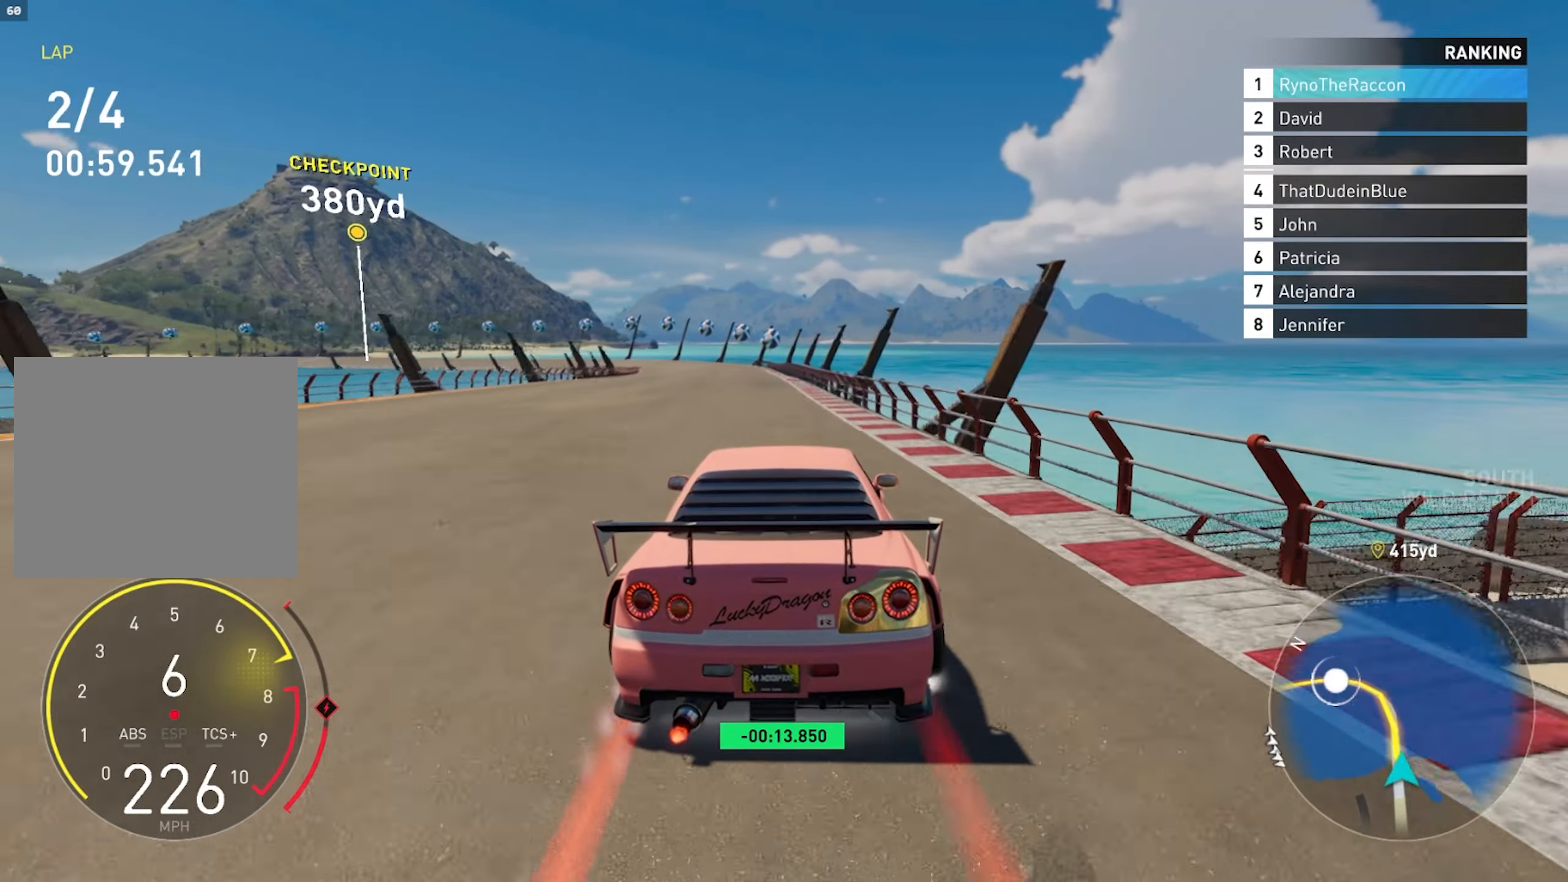
{"buttons": ["R2"], "left_stick": "left", "right_stick": "center", "events": [[500, "left_stick", "left"]]}
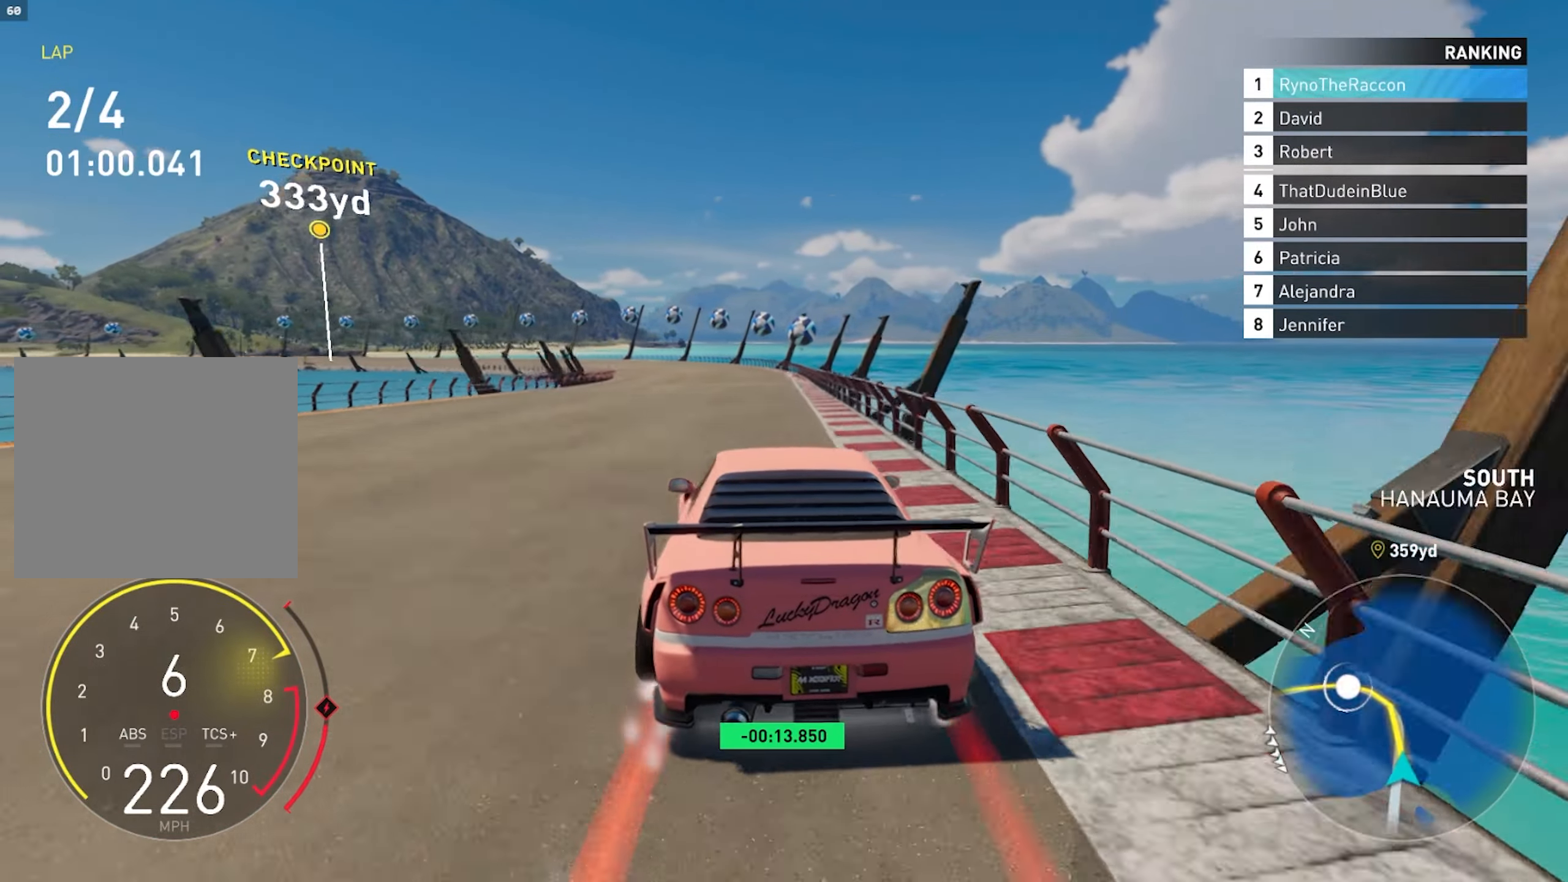
{"buttons": ["R2"], "left_stick": "left", "right_stick": "center", "events": []}
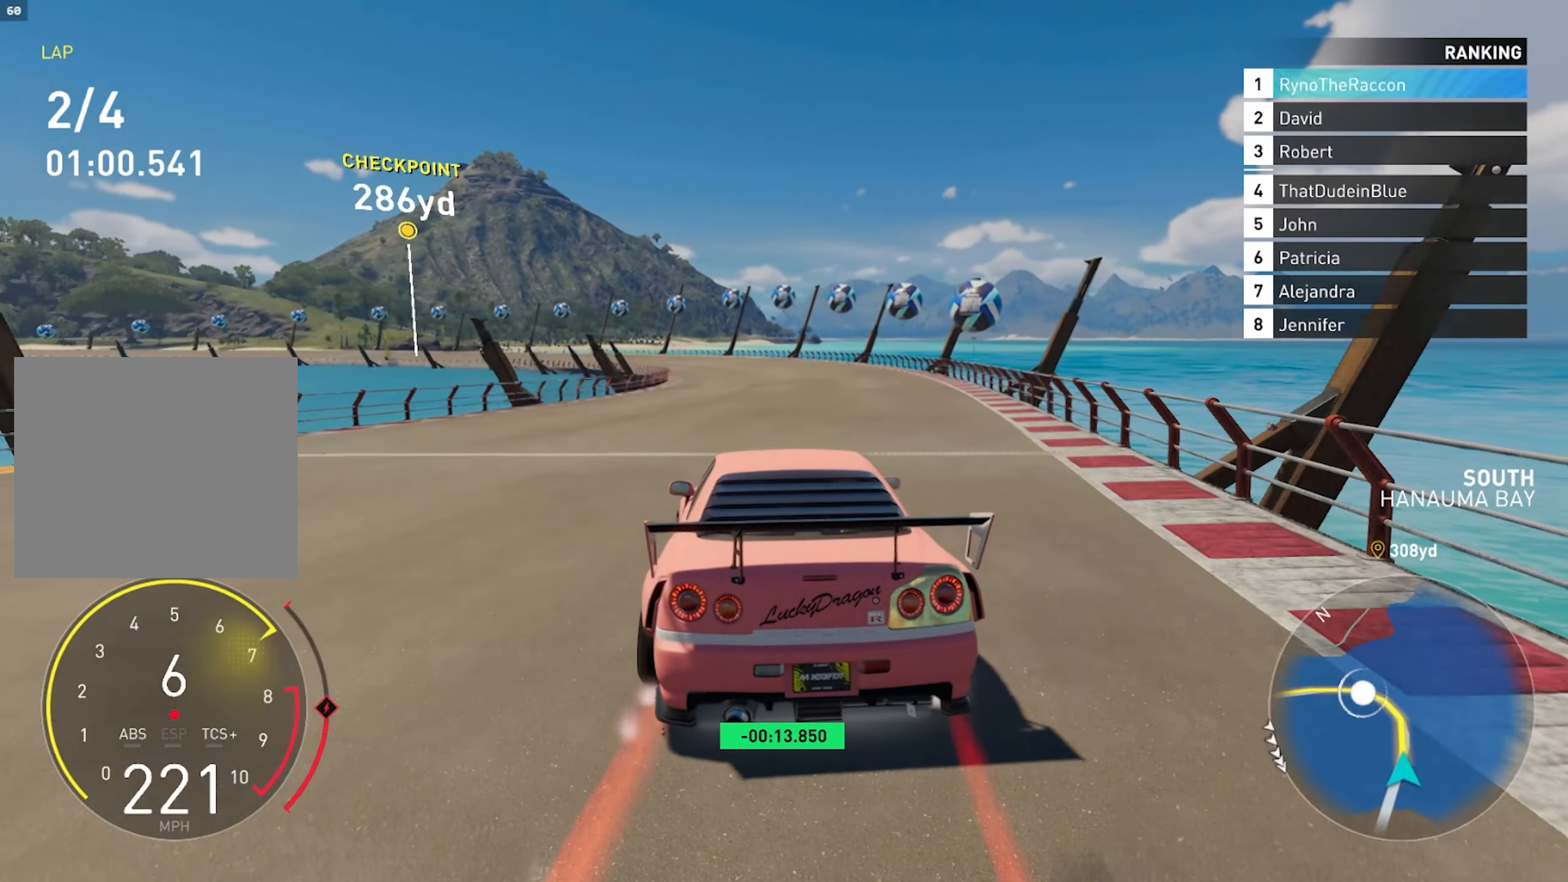
{"buttons": ["R2"], "left_stick": "left", "right_stick": "center", "events": [[267, "L1", "down"], [383, "L1", "up"]]}
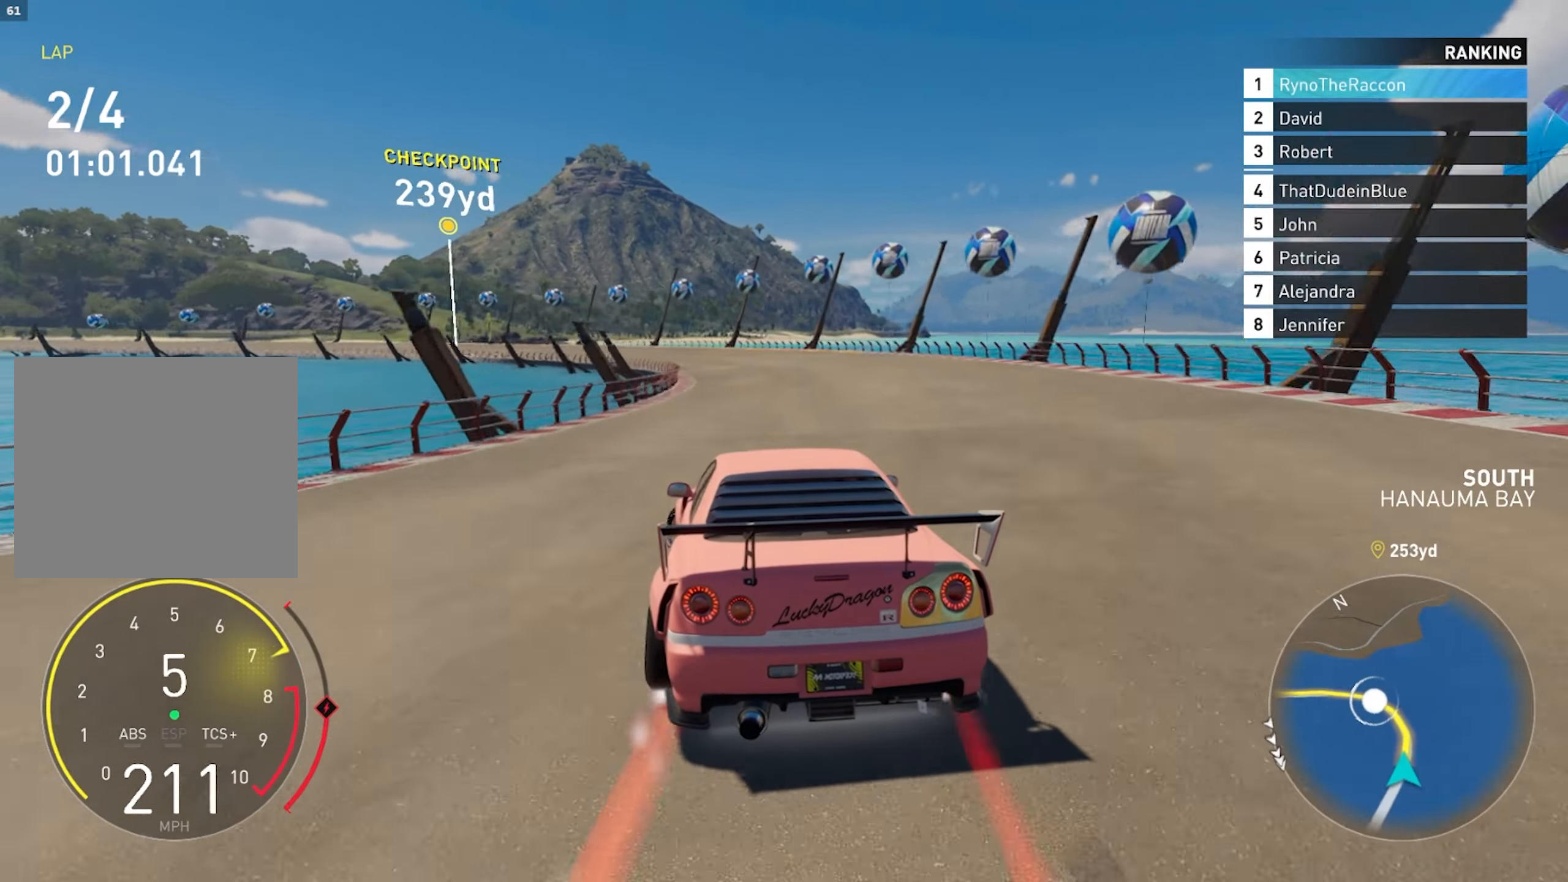
{"buttons": ["R2"], "left_stick": "left", "right_stick": "center", "events": []}
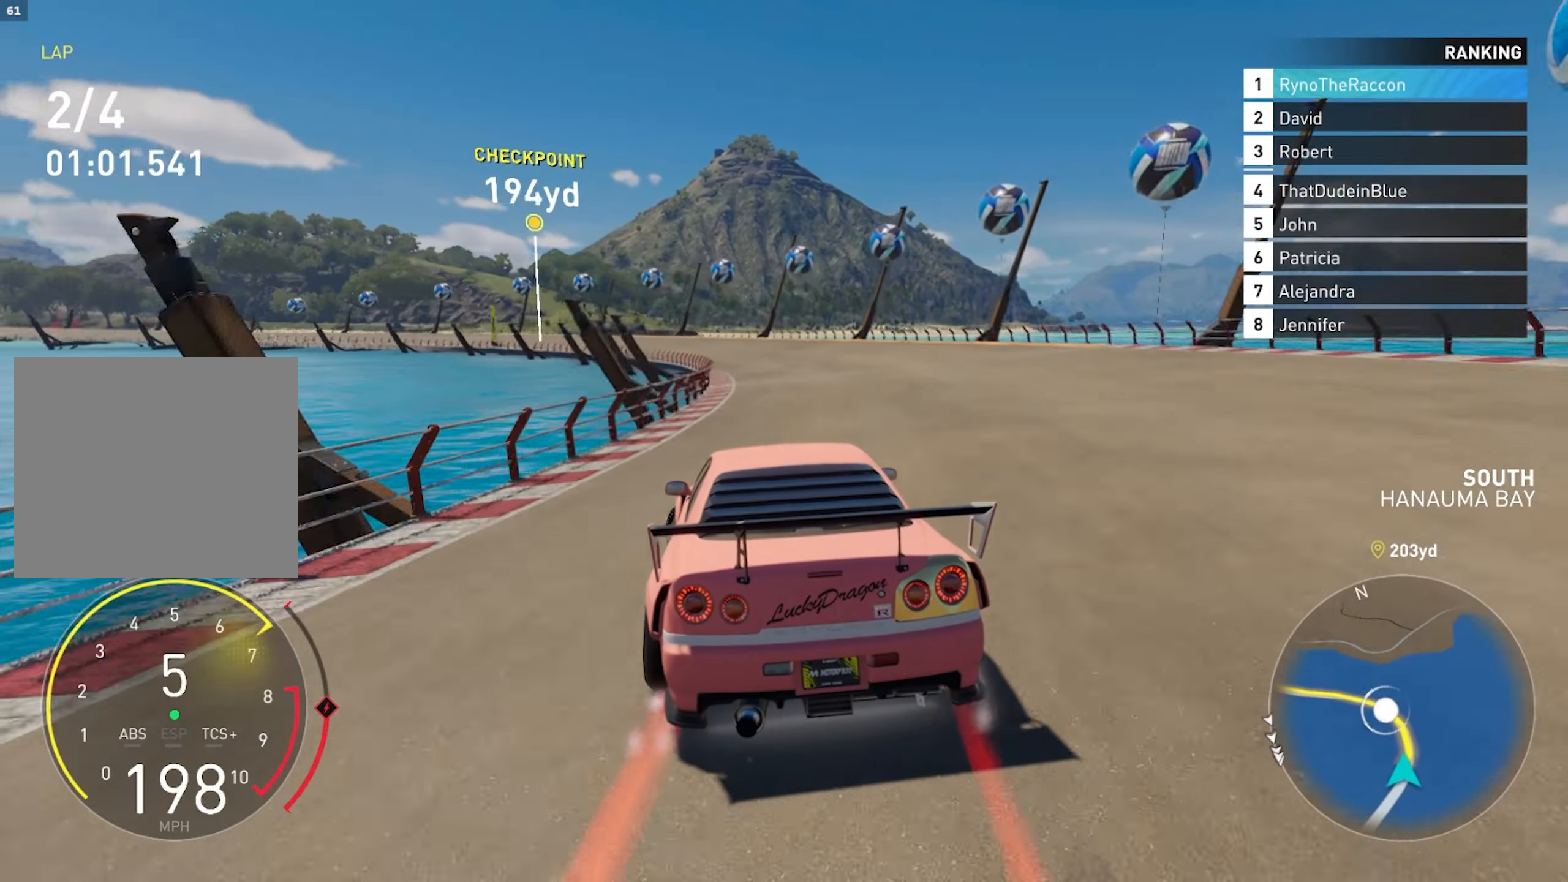
{"buttons": ["R2"], "left_stick": "left", "right_stick": "center", "events": []}
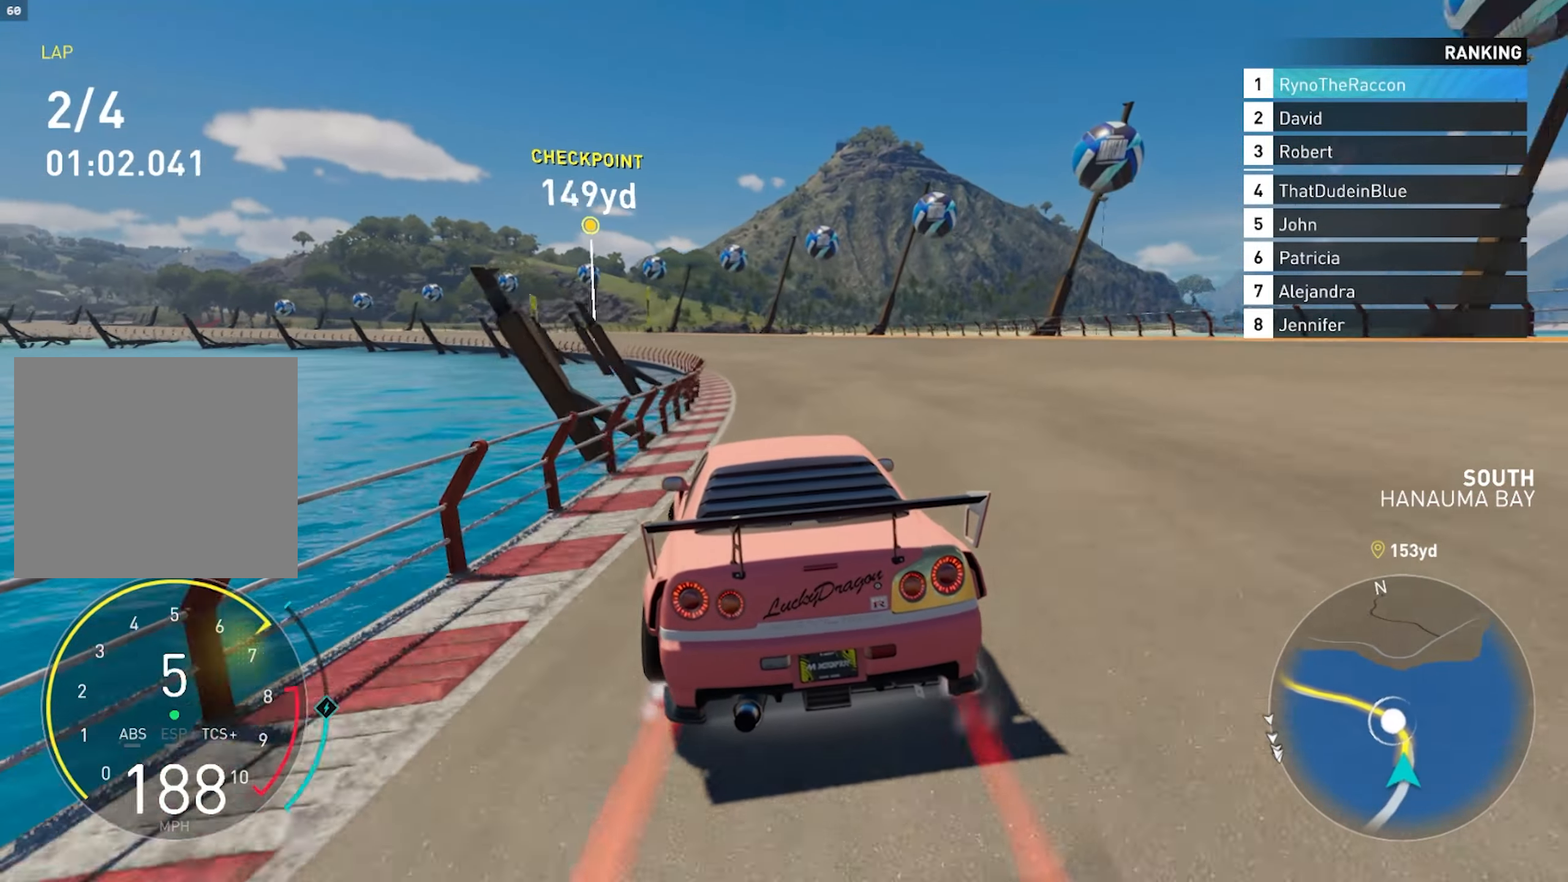
{"buttons": ["R2"], "left_stick": "left", "right_stick": "center", "events": []}
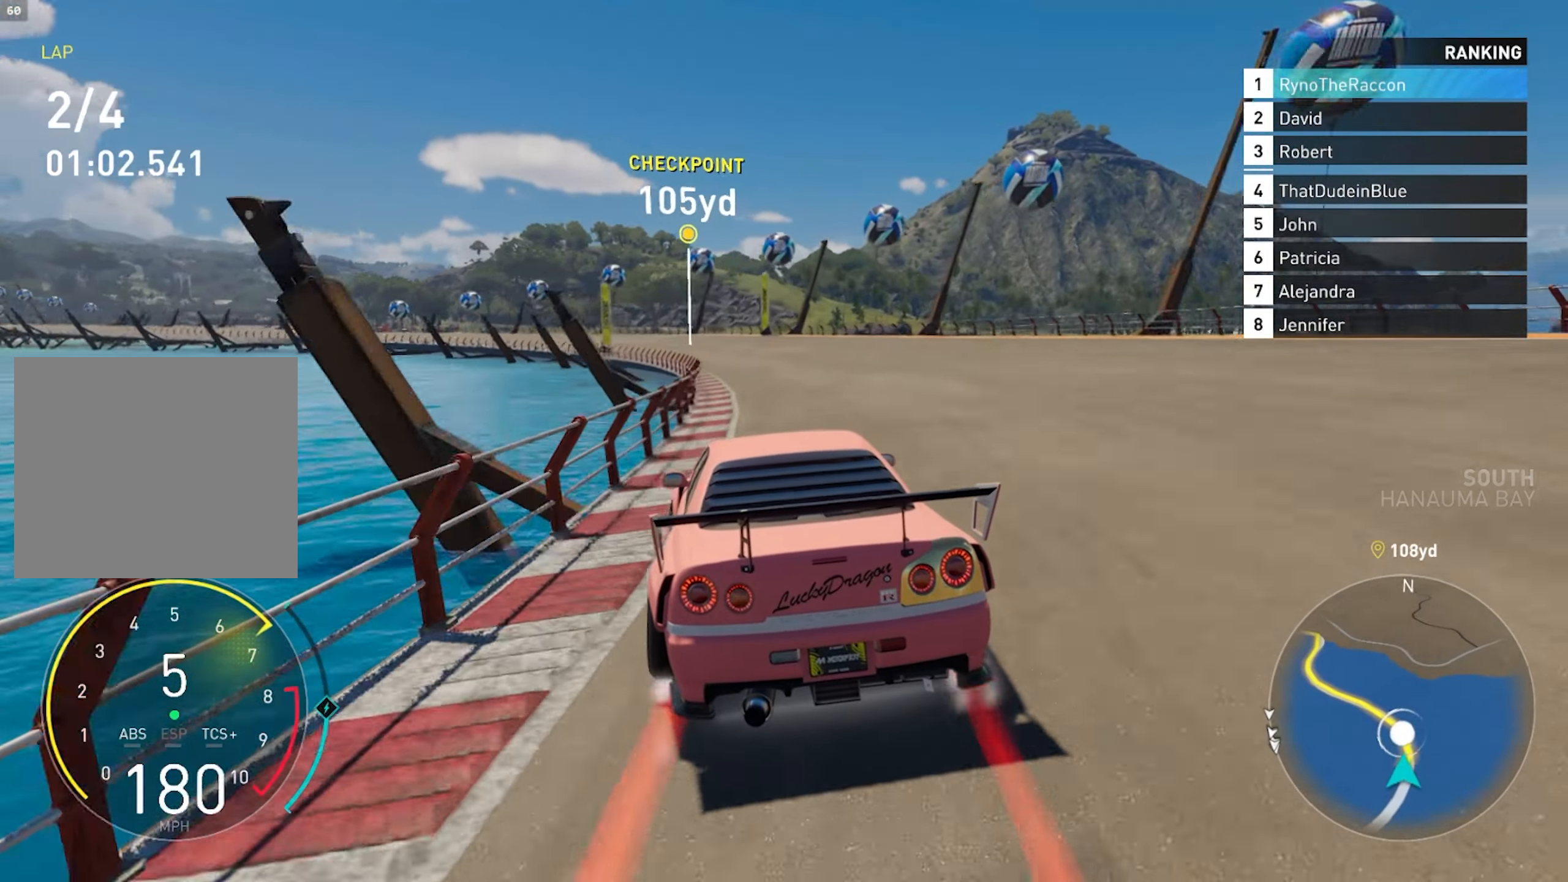
{"buttons": ["R2"], "left_stick": "left", "right_stick": "center", "events": []}
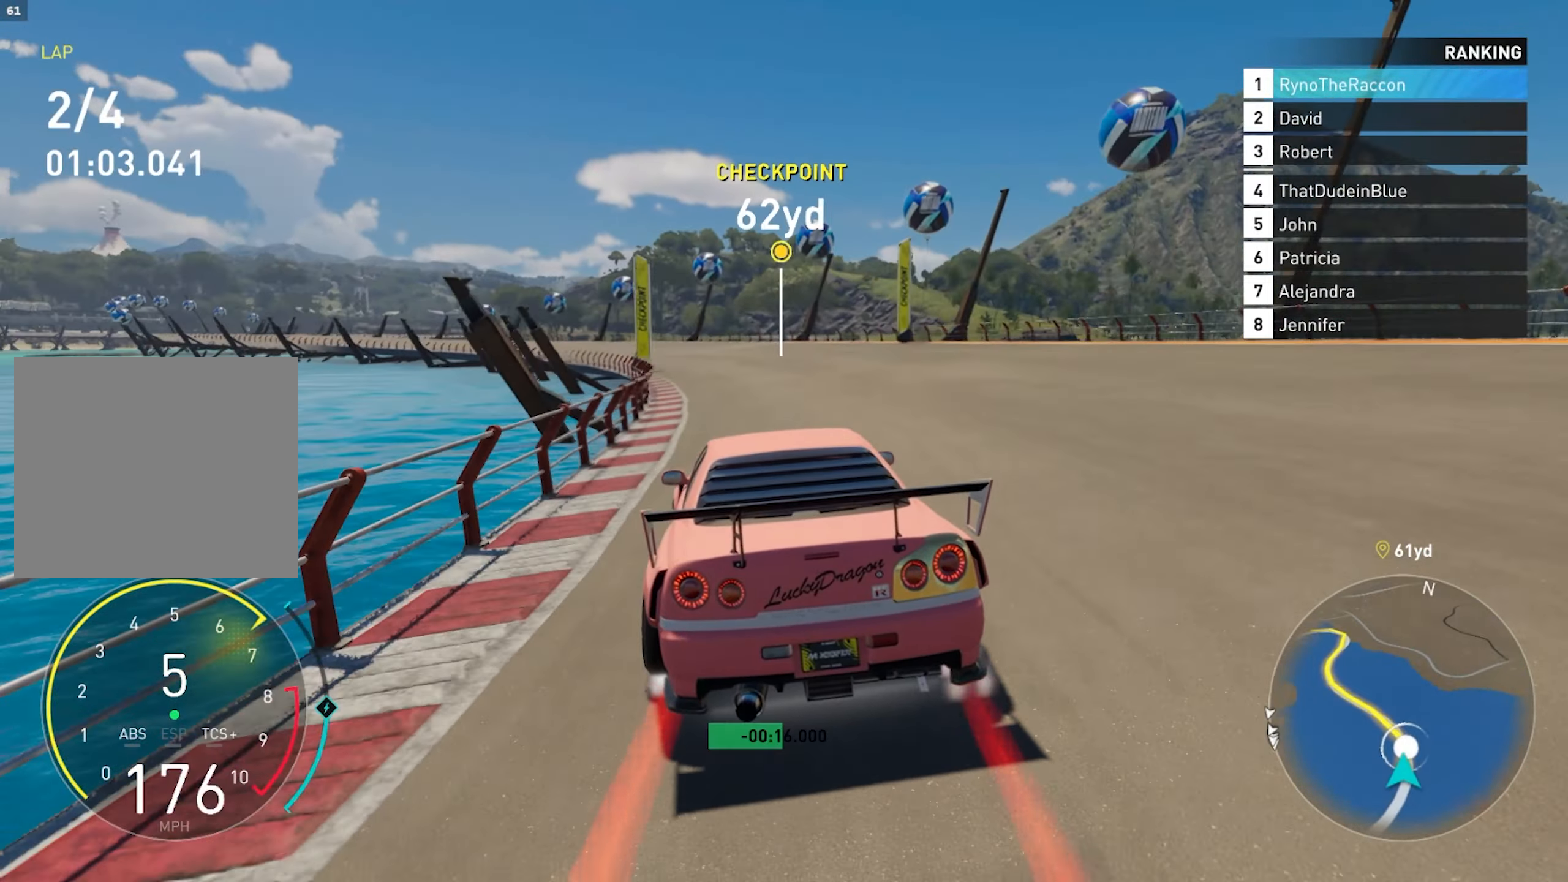
{"buttons": ["R2"], "left_stick": "left", "right_stick": "center", "events": []}
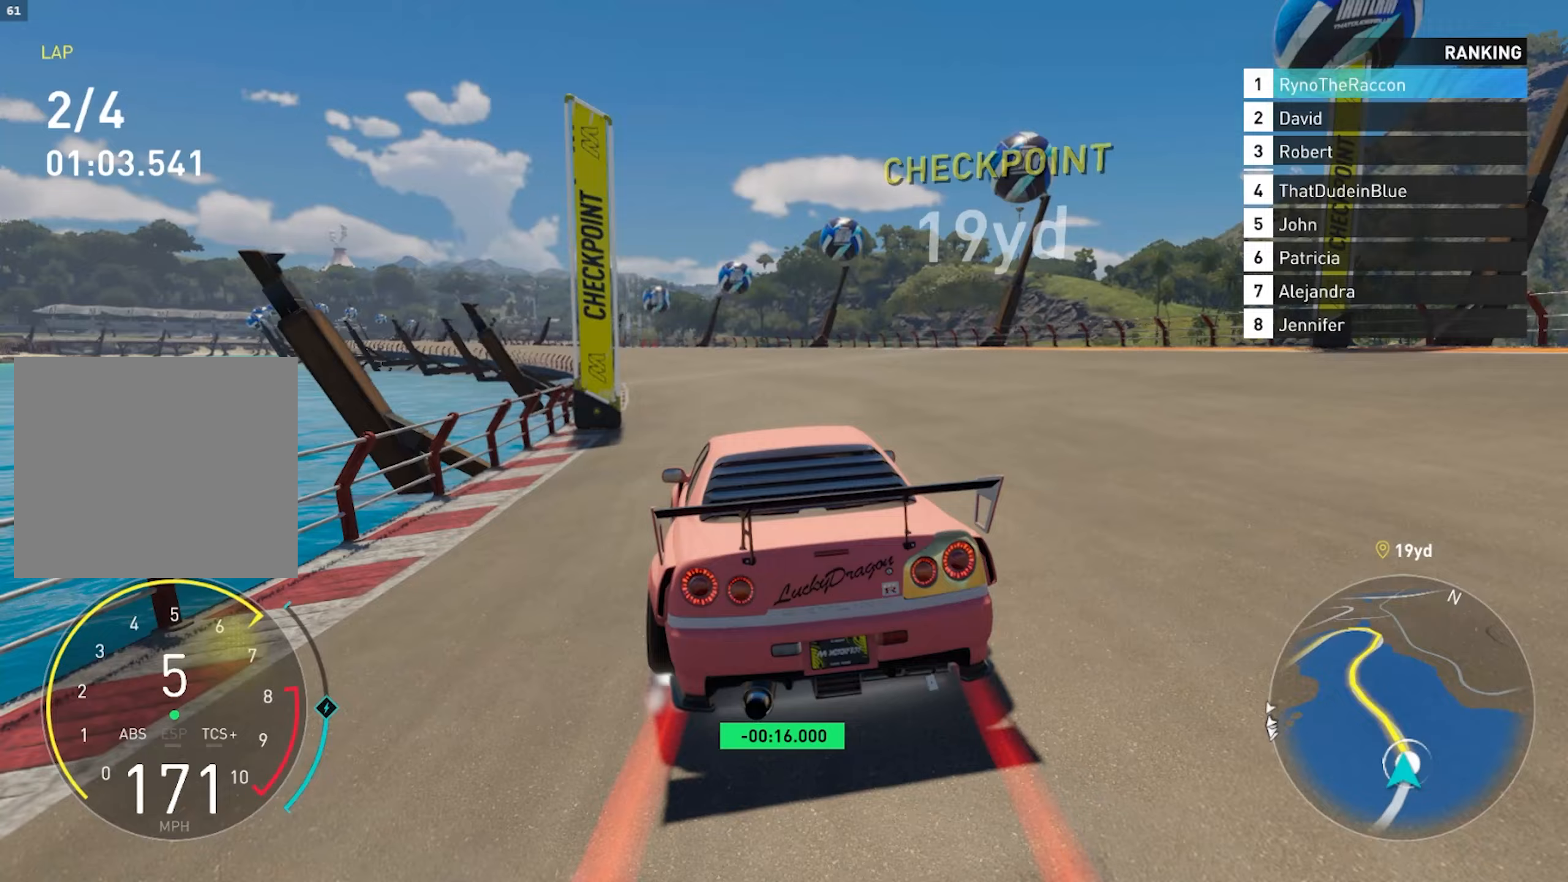
{"buttons": ["R2"], "left_stick": "left", "right_stick": "center", "events": []}
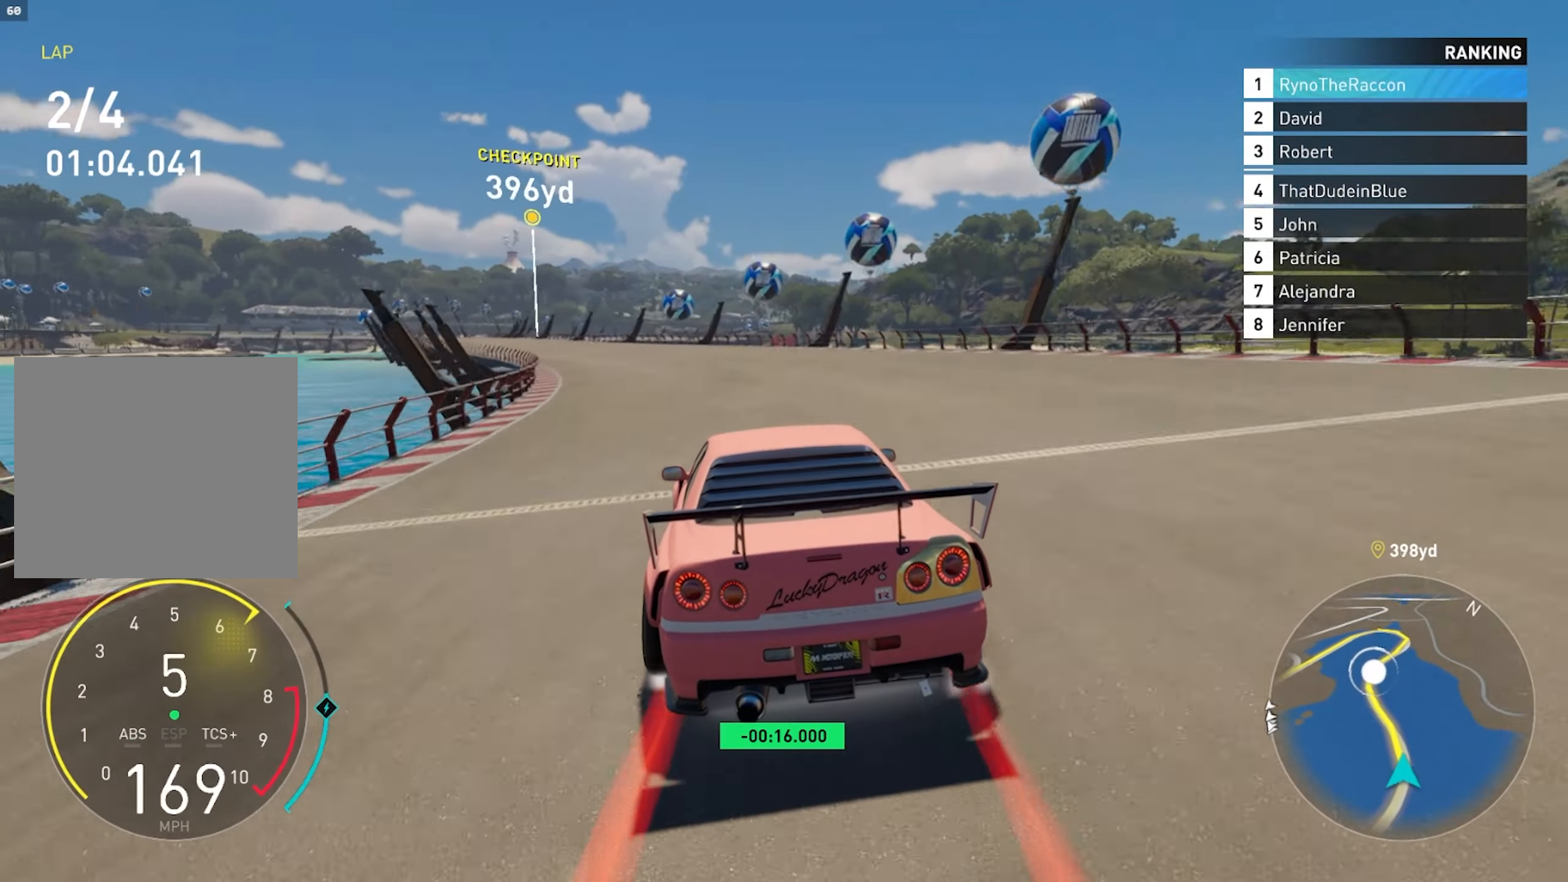
{"buttons": ["R2"], "left_stick": "left", "right_stick": "center", "events": []}
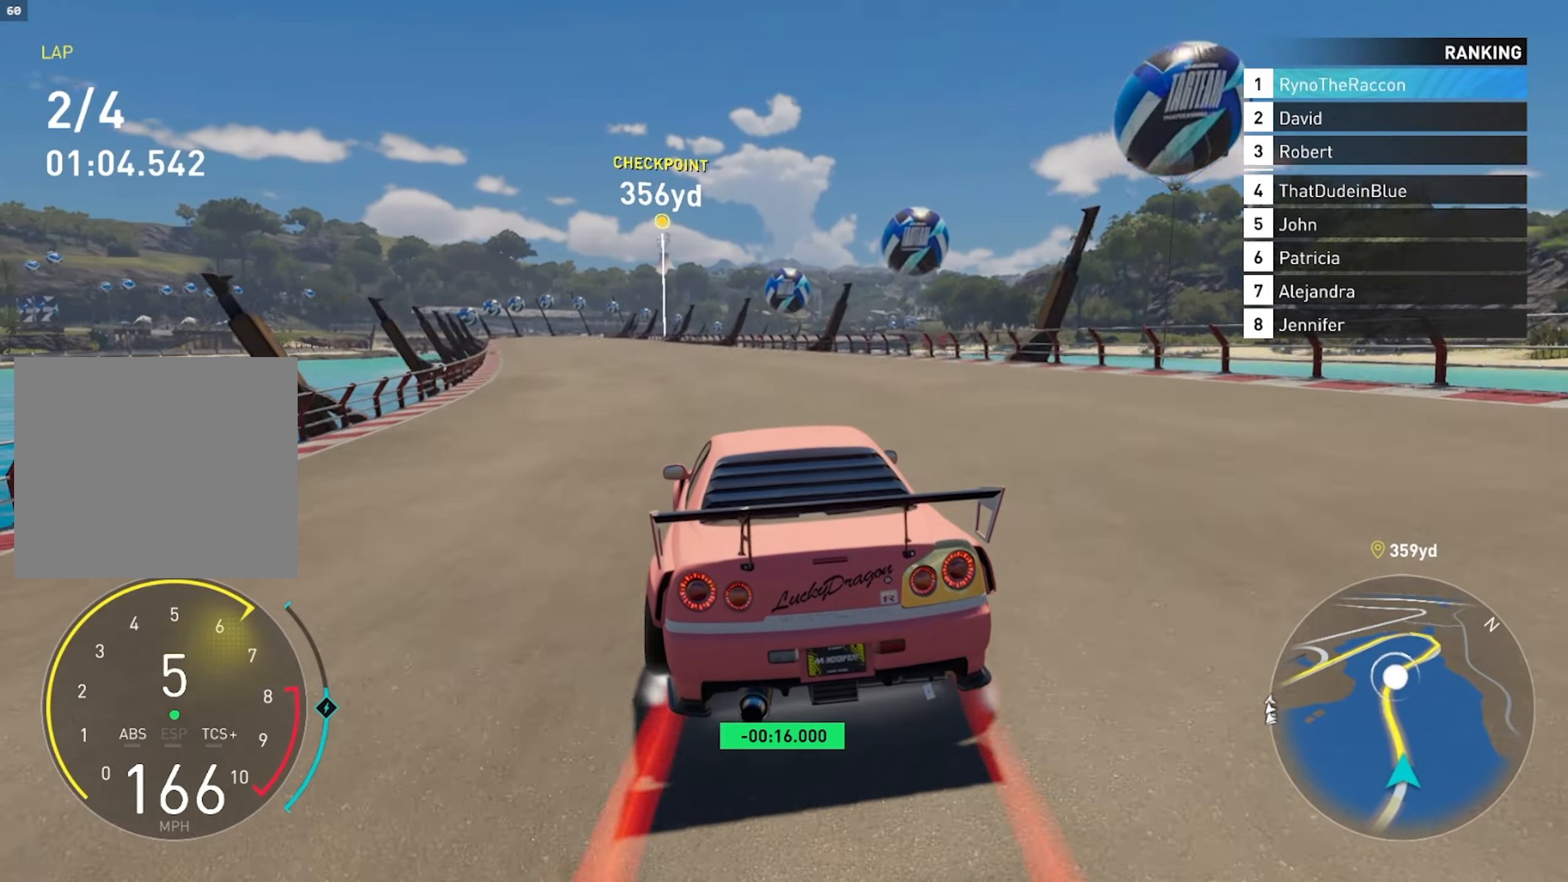
{"buttons": ["R2"], "left_stick": "left", "right_stick": "center", "events": []}
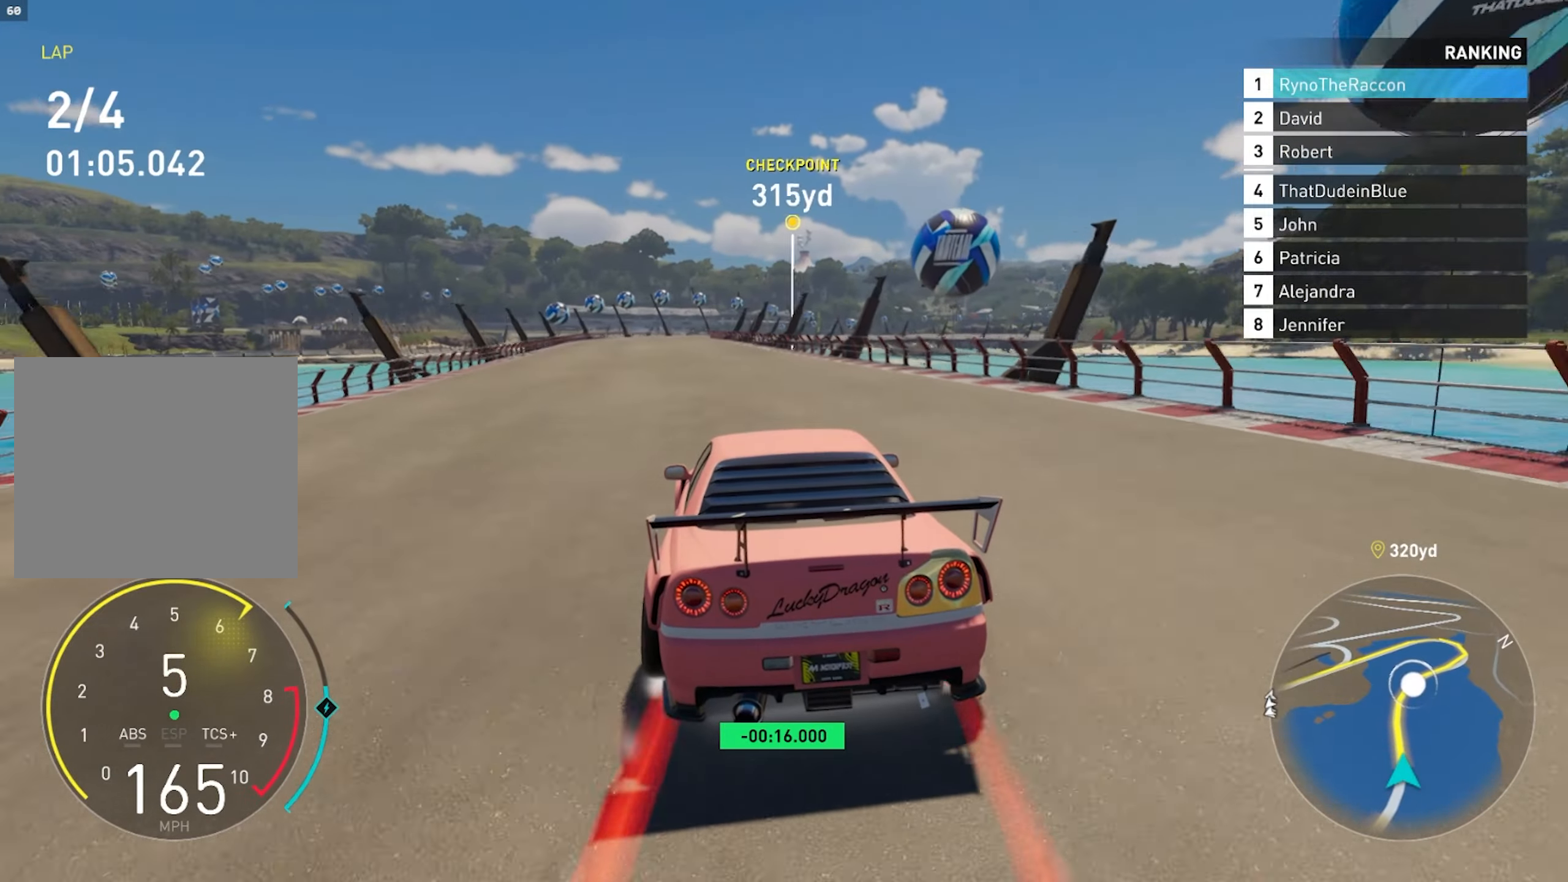
{"buttons": ["R2"], "left_stick": "center", "right_stick": "center", "events": [[383, "left_stick", "center"]]}
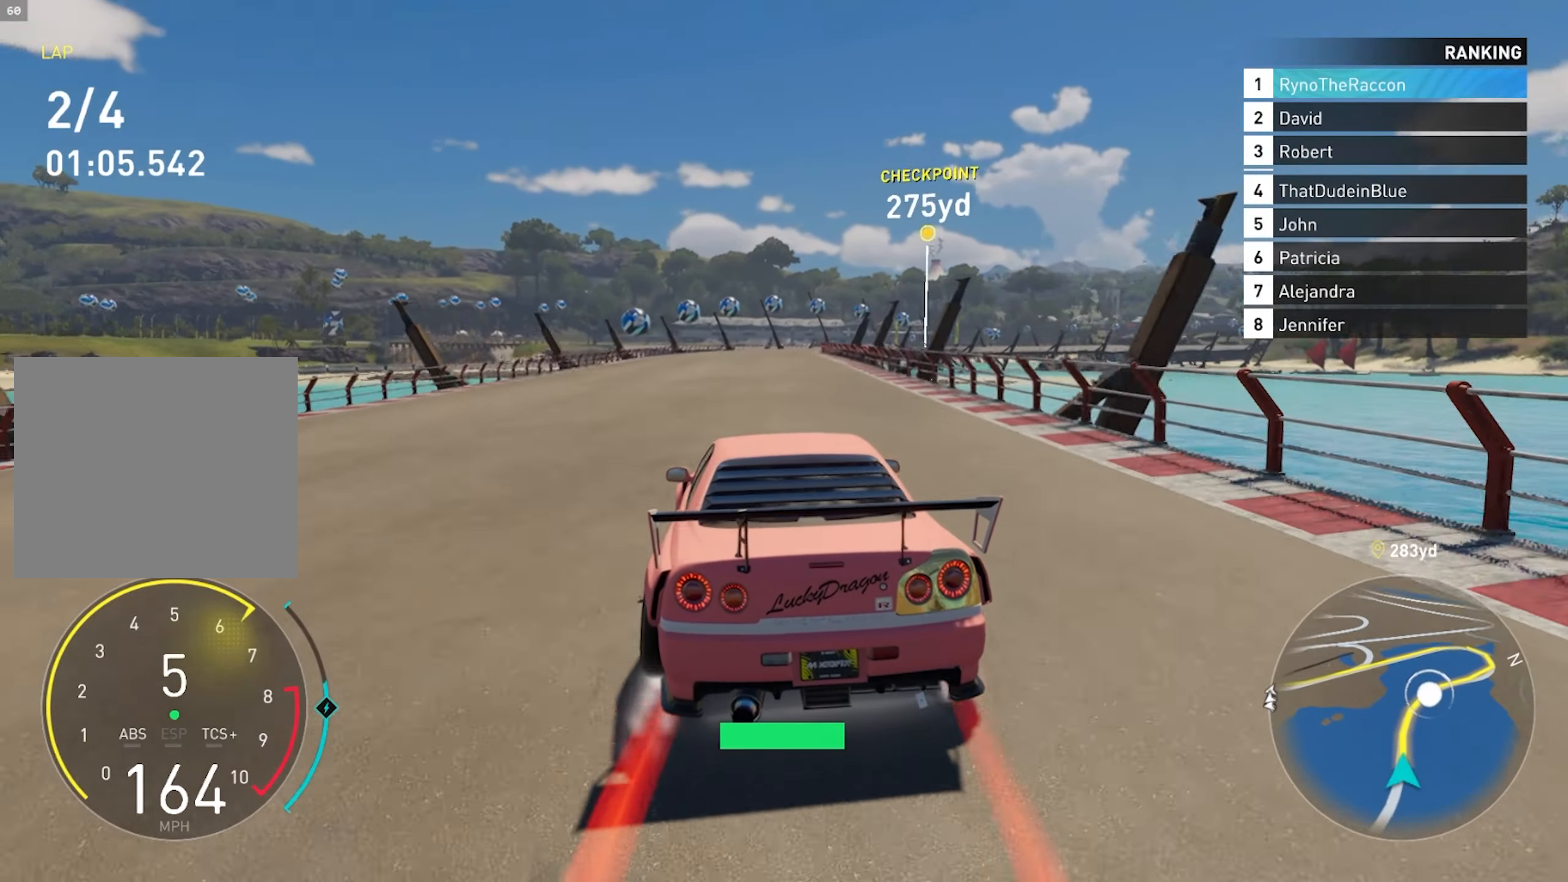
{"buttons": ["R2"], "left_stick": "center", "right_stick": "center", "events": []}
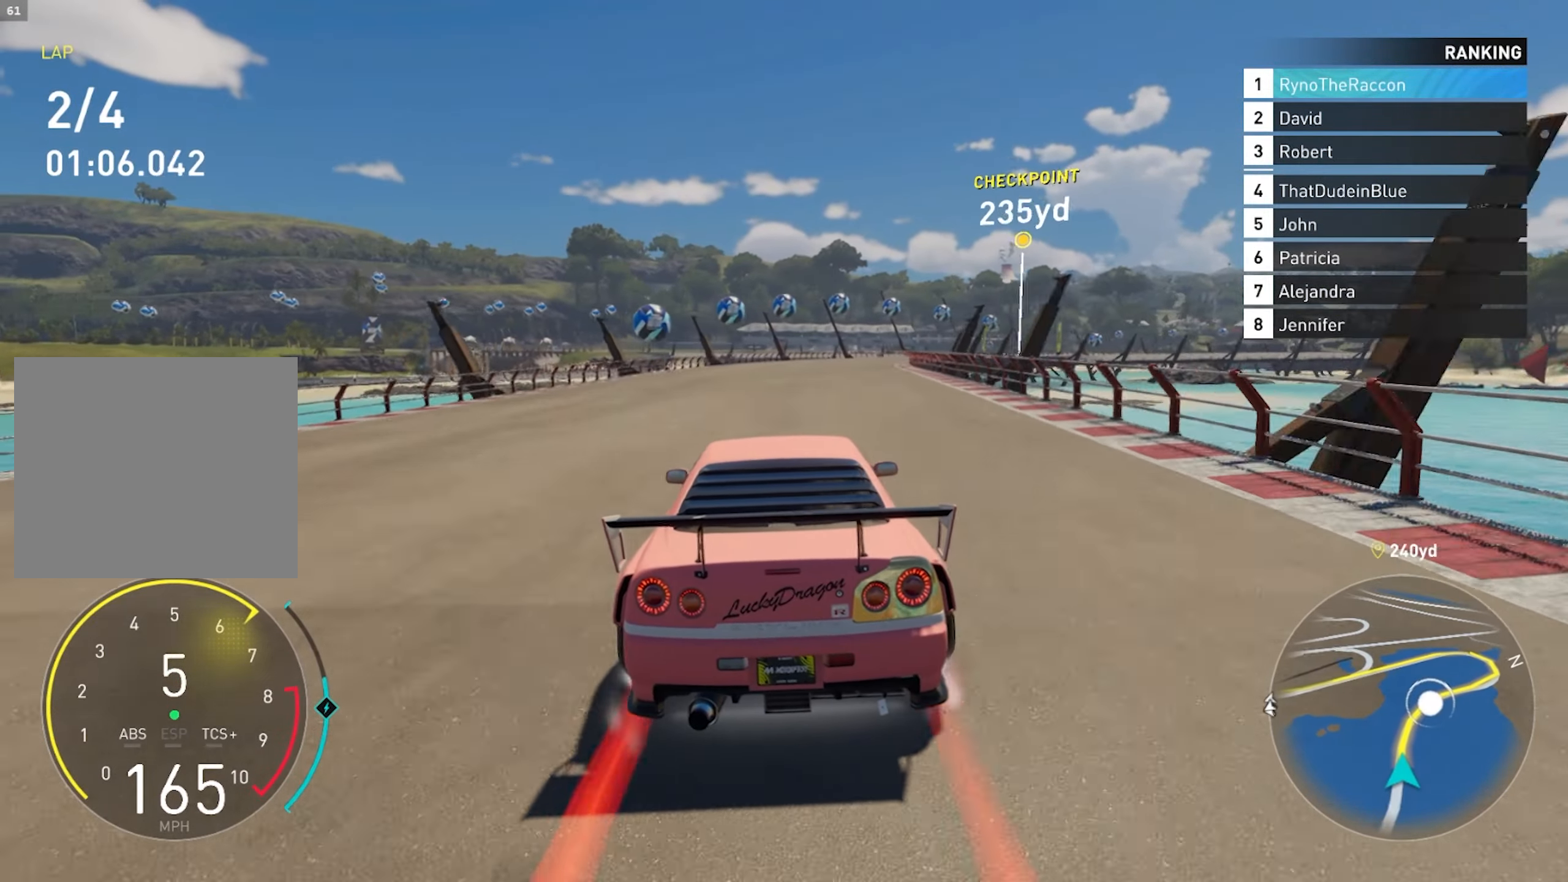
{"buttons": ["R2"], "left_stick": "right", "right_stick": "center", "events": [[400, "left_stick", "right"]]}
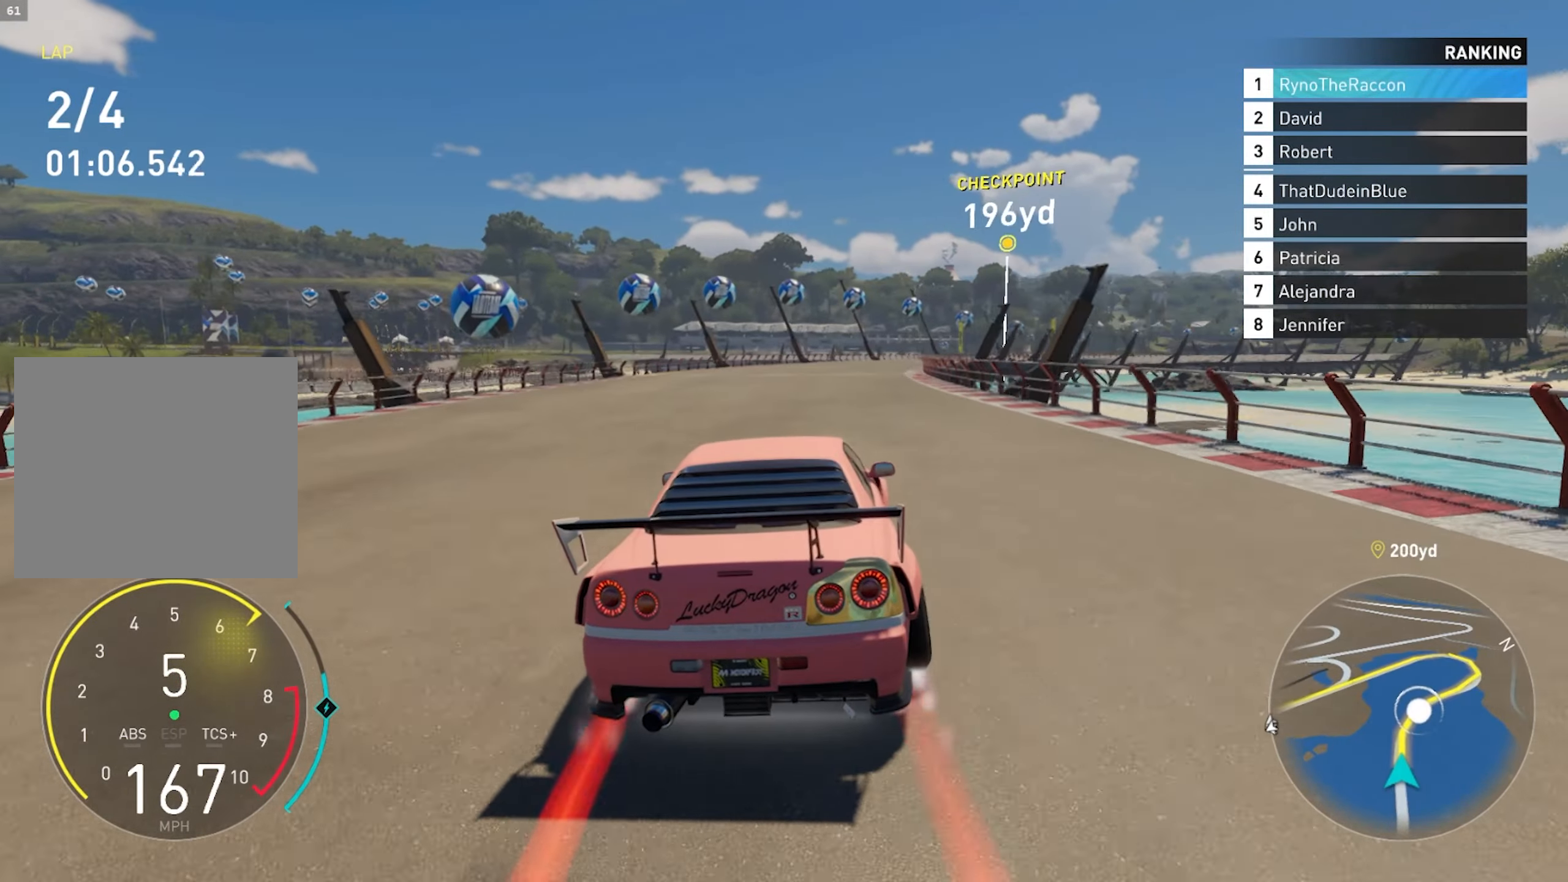
{"buttons": ["R2"], "left_stick": "center", "right_stick": "center", "events": [[217, "left_stick", "center"]]}
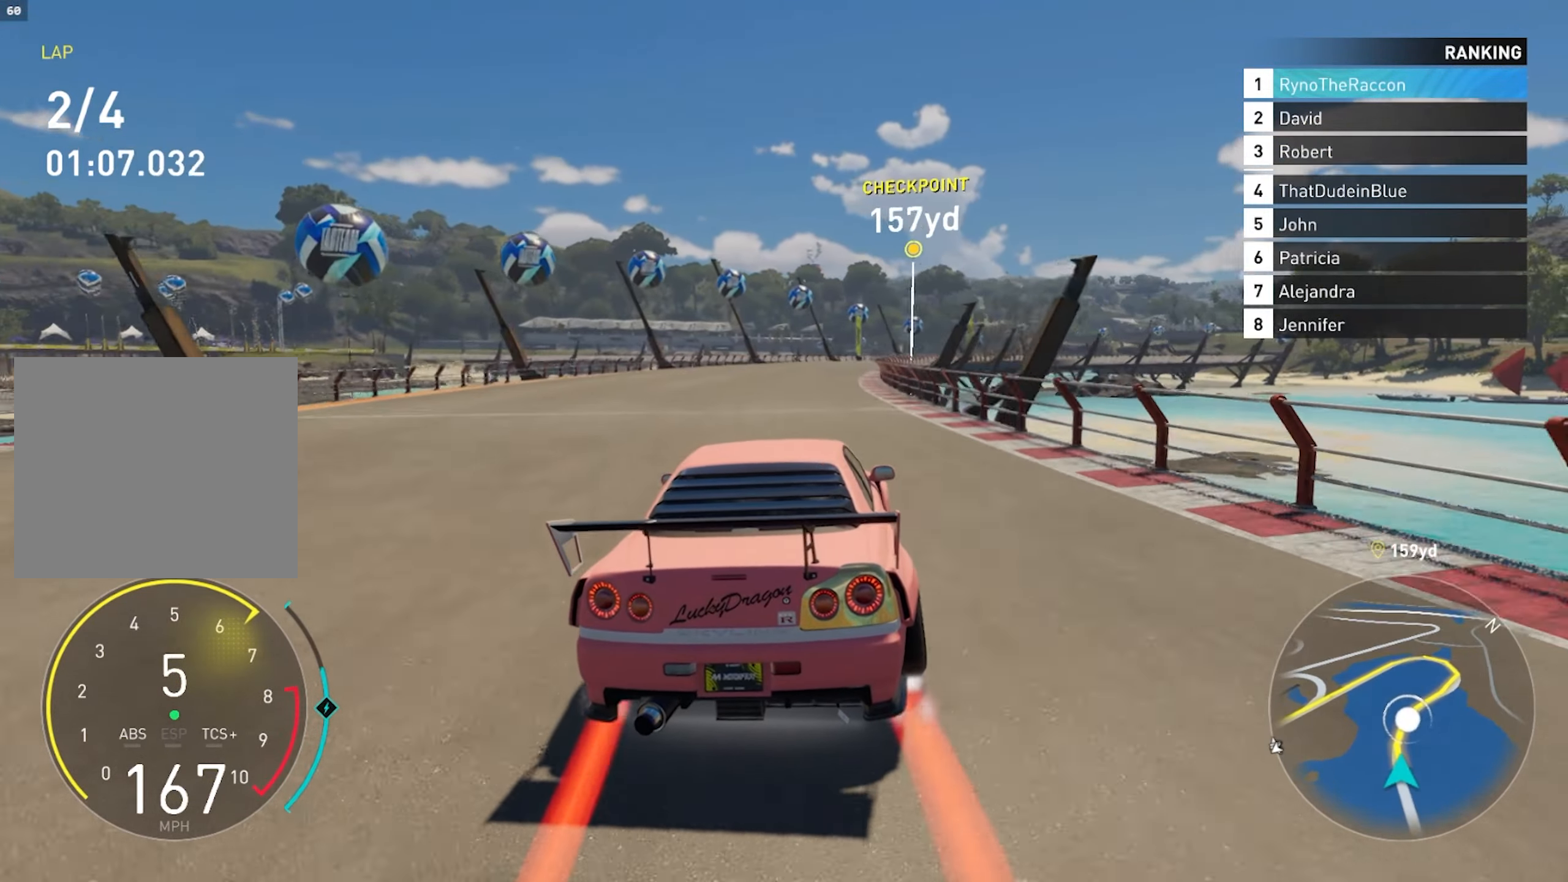
{"buttons": ["R2"], "left_stick": "right", "right_stick": "center", "events": [[267, "left_stick", "right"]]}
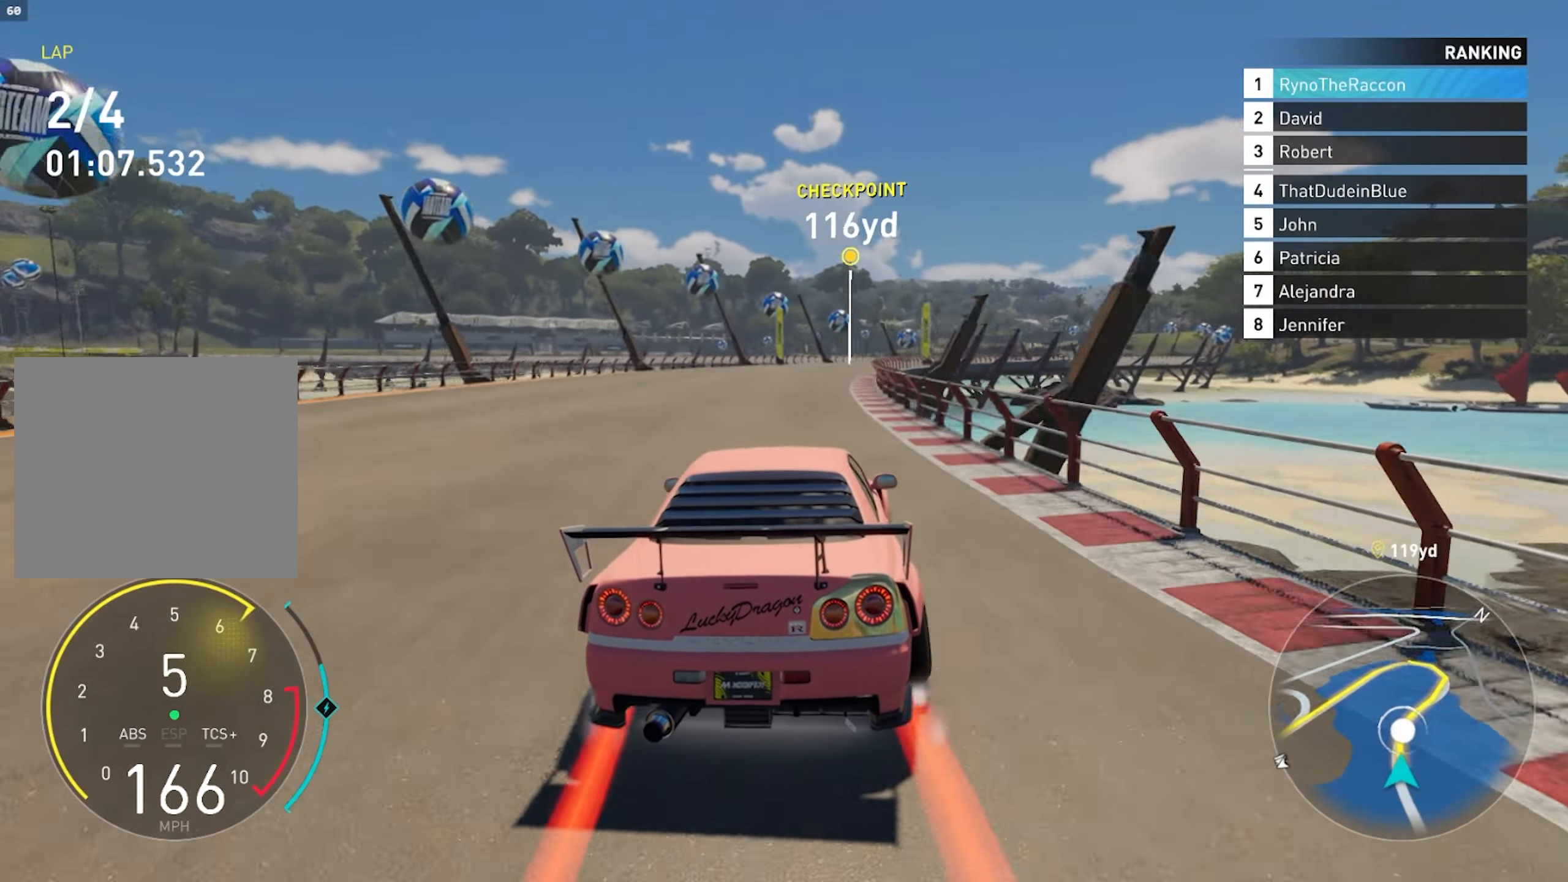
{"buttons": ["R2"], "left_stick": "right", "right_stick": "center", "events": [[33, "left_stick", "center"], [267, "left_stick", "right"]]}
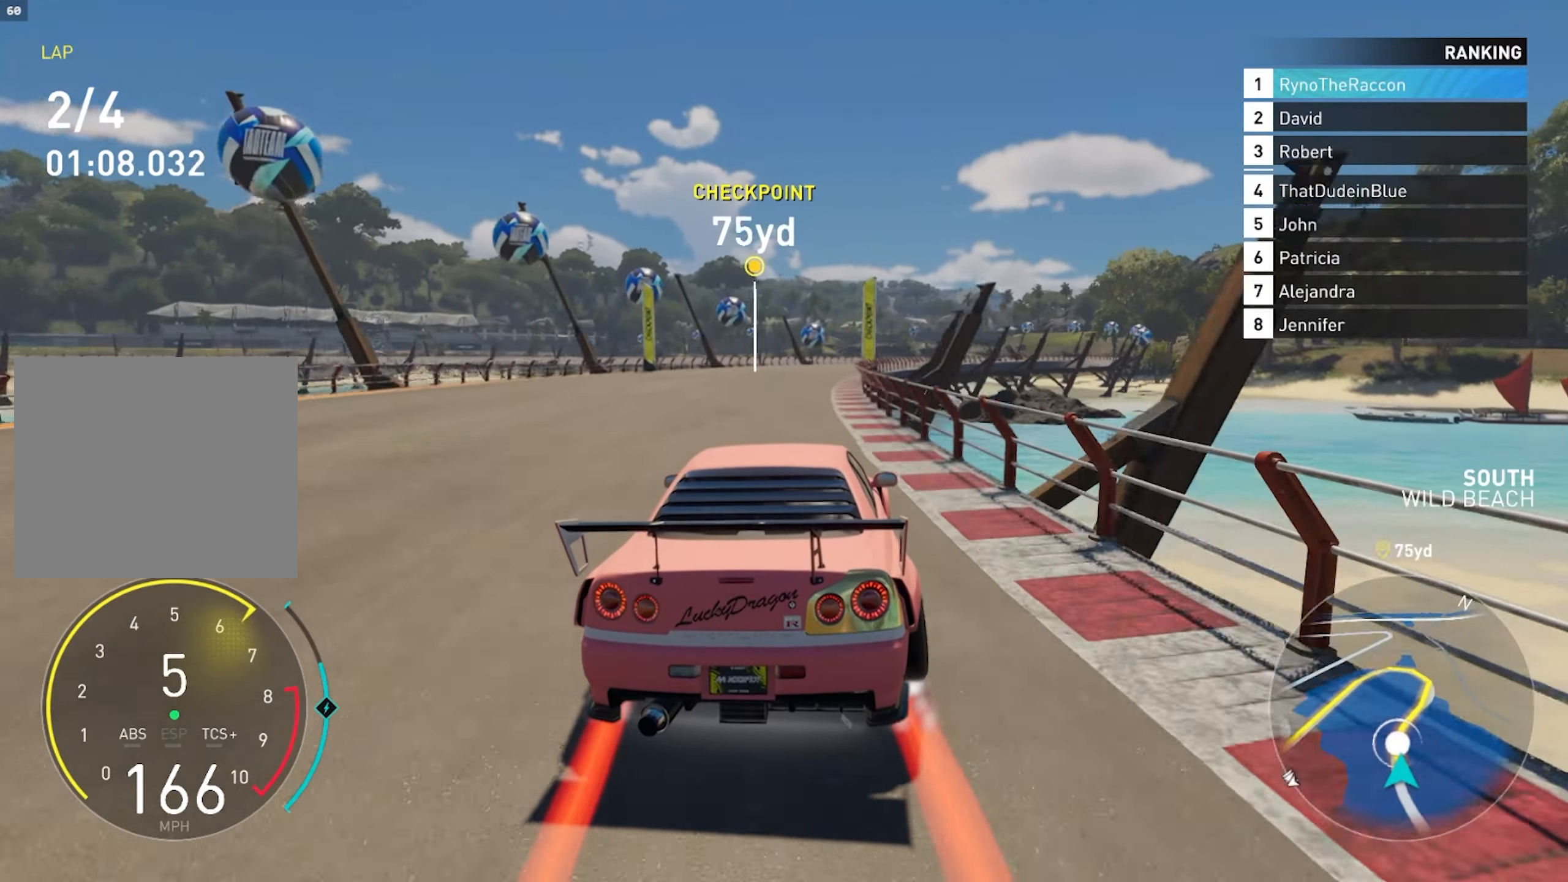
{"buttons": ["R2"], "left_stick": "right", "right_stick": "center", "events": []}
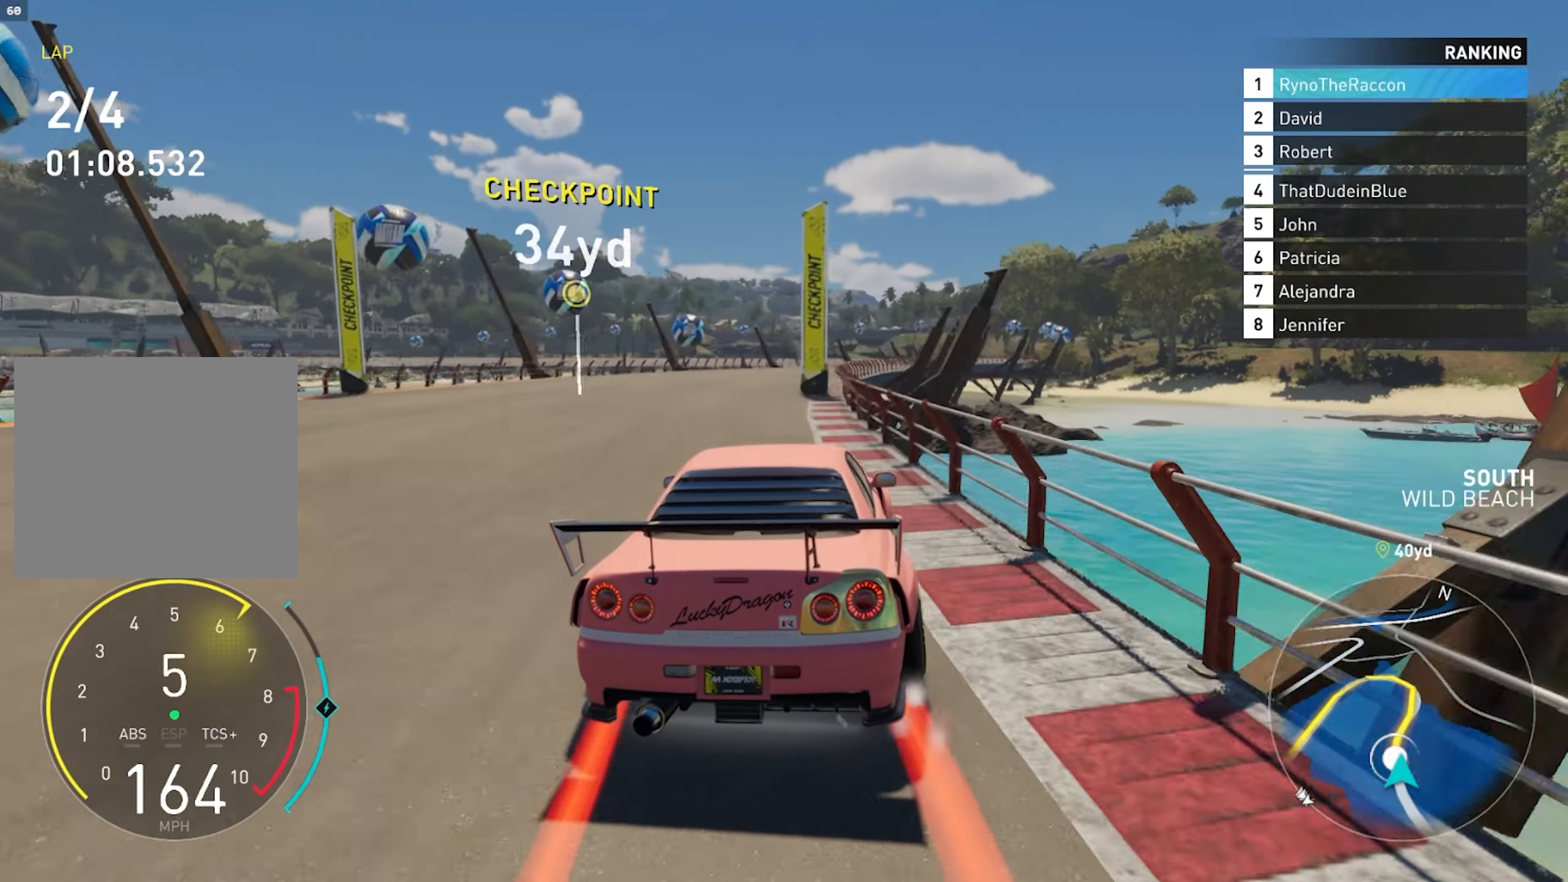
{"buttons": ["R2"], "left_stick": "right", "right_stick": "center", "events": [[117, "left_stick", "center"], [267, "left_stick", "right"]]}
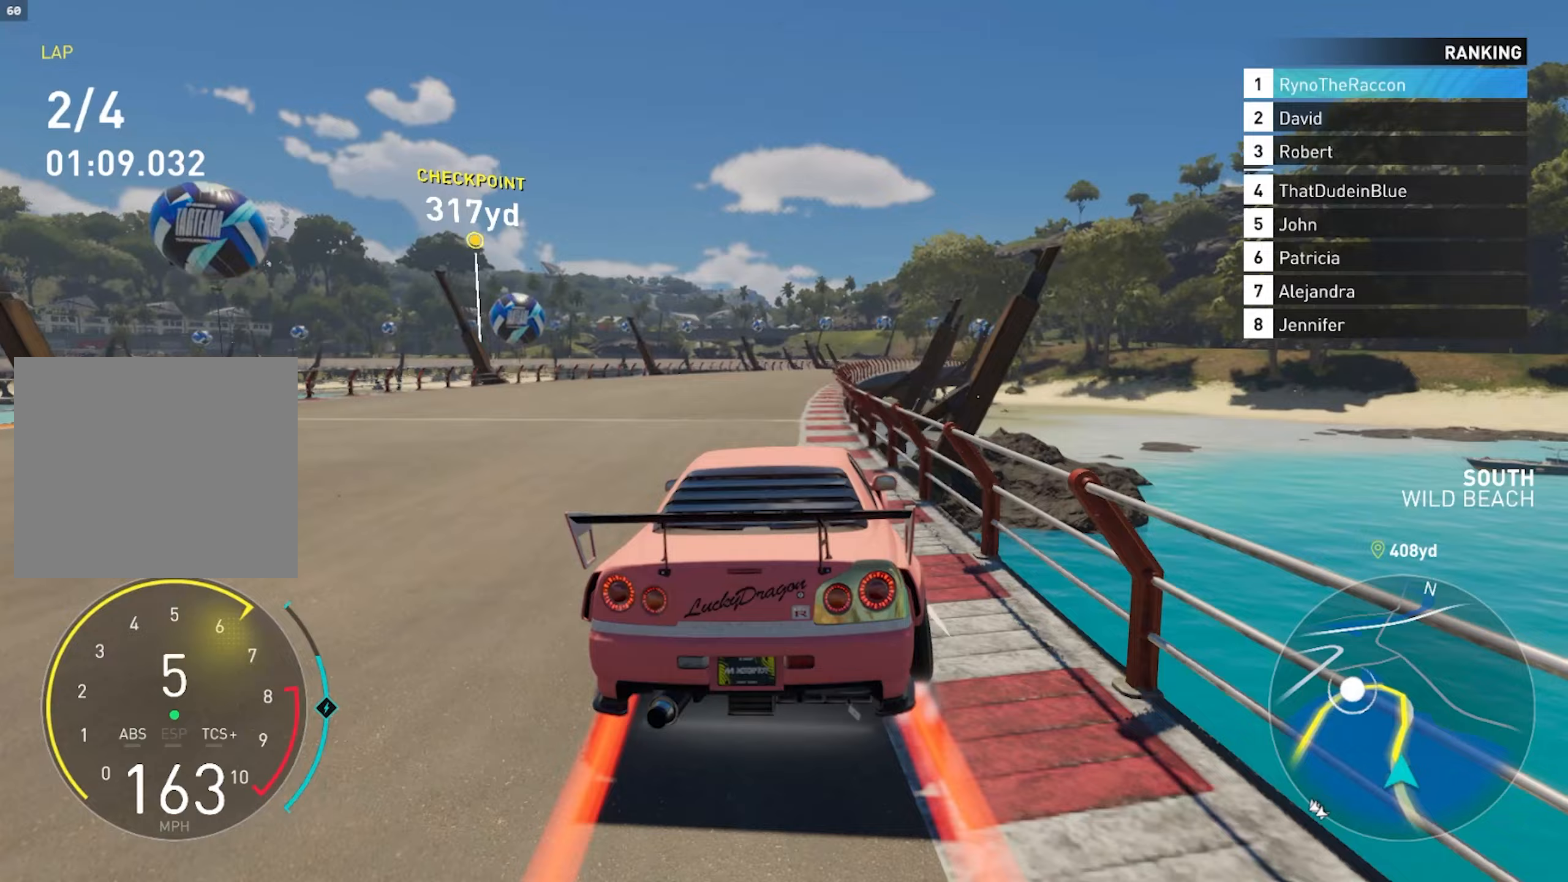
{"buttons": ["R2"], "left_stick": "right", "right_stick": "center", "events": []}
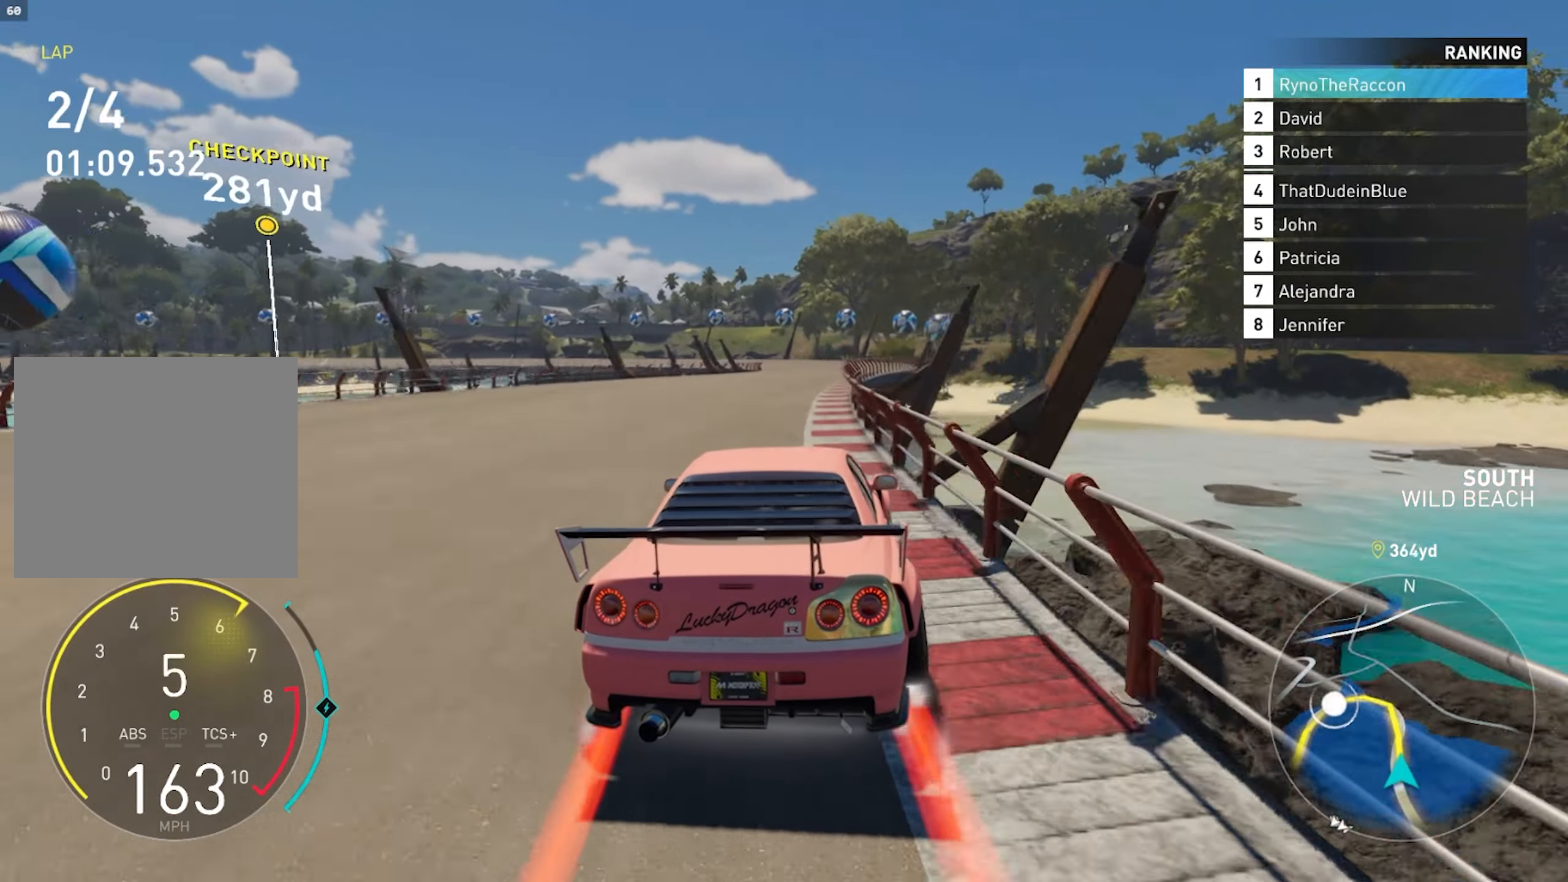
{"buttons": ["R2"], "left_stick": "center", "right_stick": "center", "events": [[183, "left_stick", "center"]]}